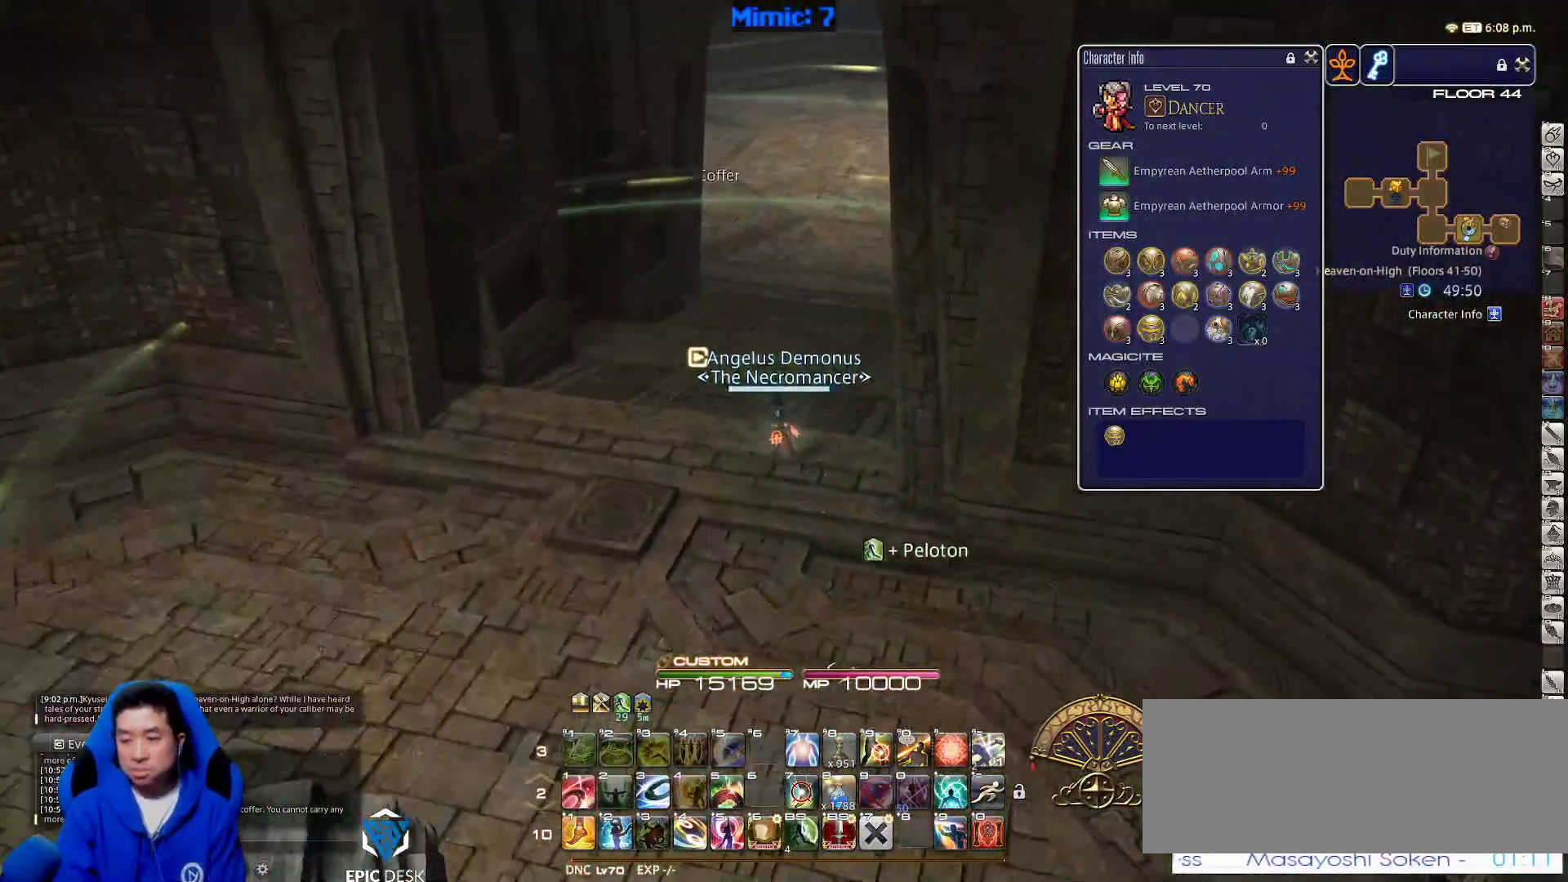
Gameplay with keyboard; each line is a JSON object with the keys held at the frame after it. "events" lists presses ("down") and releases ("up") of ".", "/", "0", "1", "2", "3", "4", "5", "6", "7", "8", "9", "a", "alt_l", "alt_r", "b", "backslash", "backspace", "c", "caps_lock", "comma", "ctrl_l", "ctrl_r", "d", "down", "e", "equals", "escape", "f", "f1", "f10", "f11", "f12", "f2", "f3", "f4", "f5", "f6", "f7", "f8", "f9", "g", "h", "i", "j", "k", "l", "lbracket", "left", "m", "minus", "n", "o", "p", "q", "quote", "r", "rbracket", "return", "right", "s", "semicolon", "shift_l", "shift_r", "space", "super", "t", "tab", "tilde", "u", "up", "v", "w", "x", "y" and "z" between this image and that frame as [ms after this image, input, new state], when the widget could be followed in between. No other keys are recorded. Mouse input is not recorded.
{"keys": ["w"], "events": [[283, "alt_r", "down"], [333, "equals", "down"], [483, "alt_r", "up"], [483, "equals", "up"]]}
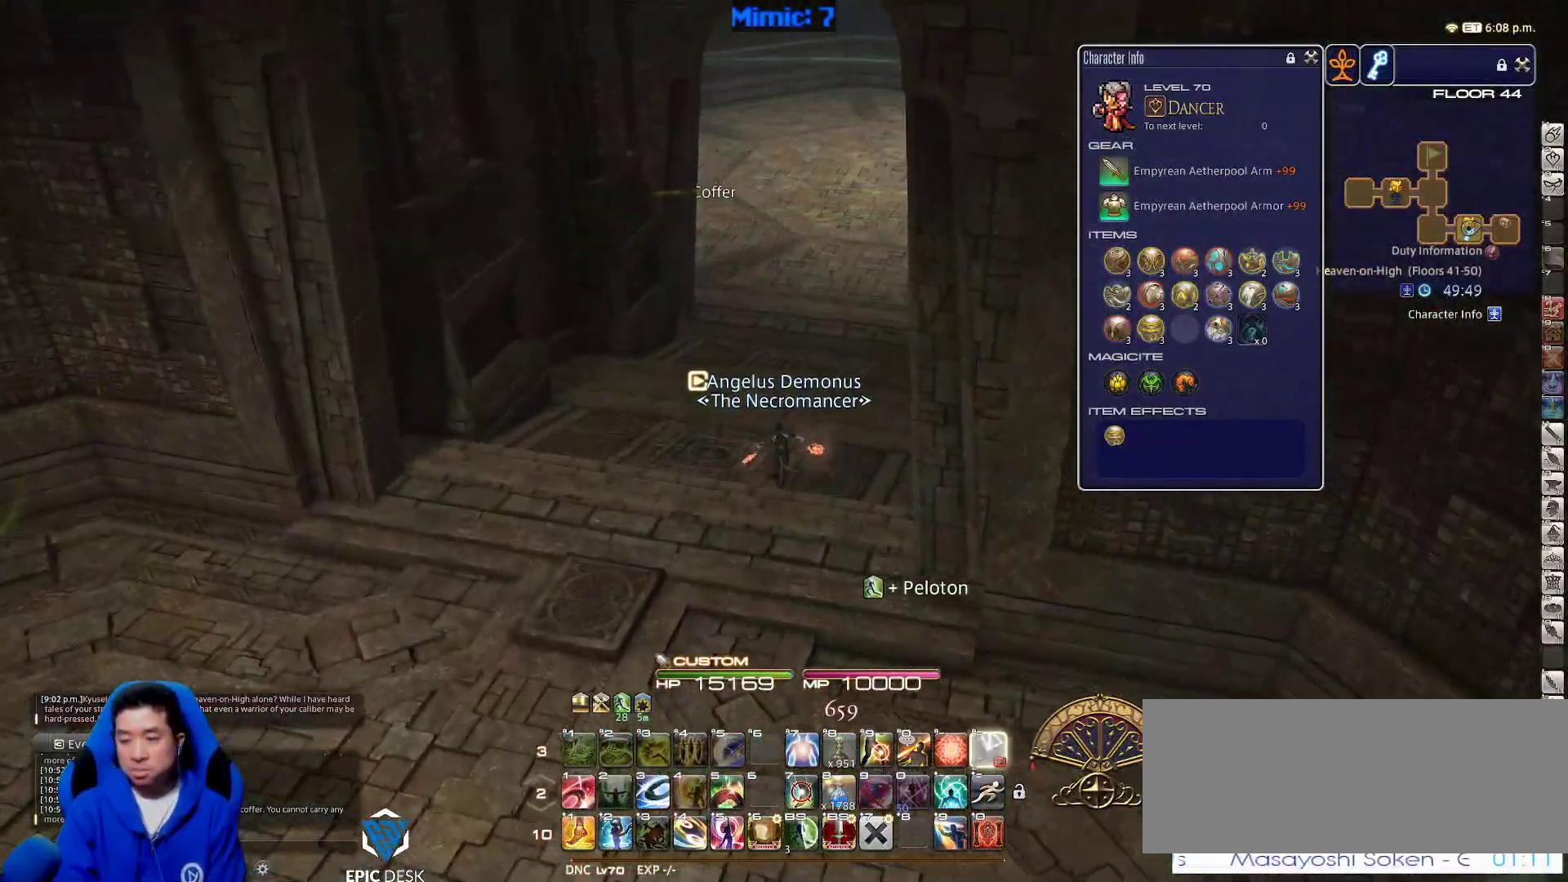
{"keys": ["w"], "events": [[367, "minus", "down"], [367, "rbracket", "down"], [500, "minus", "up"], [500, "rbracket", "up"]]}
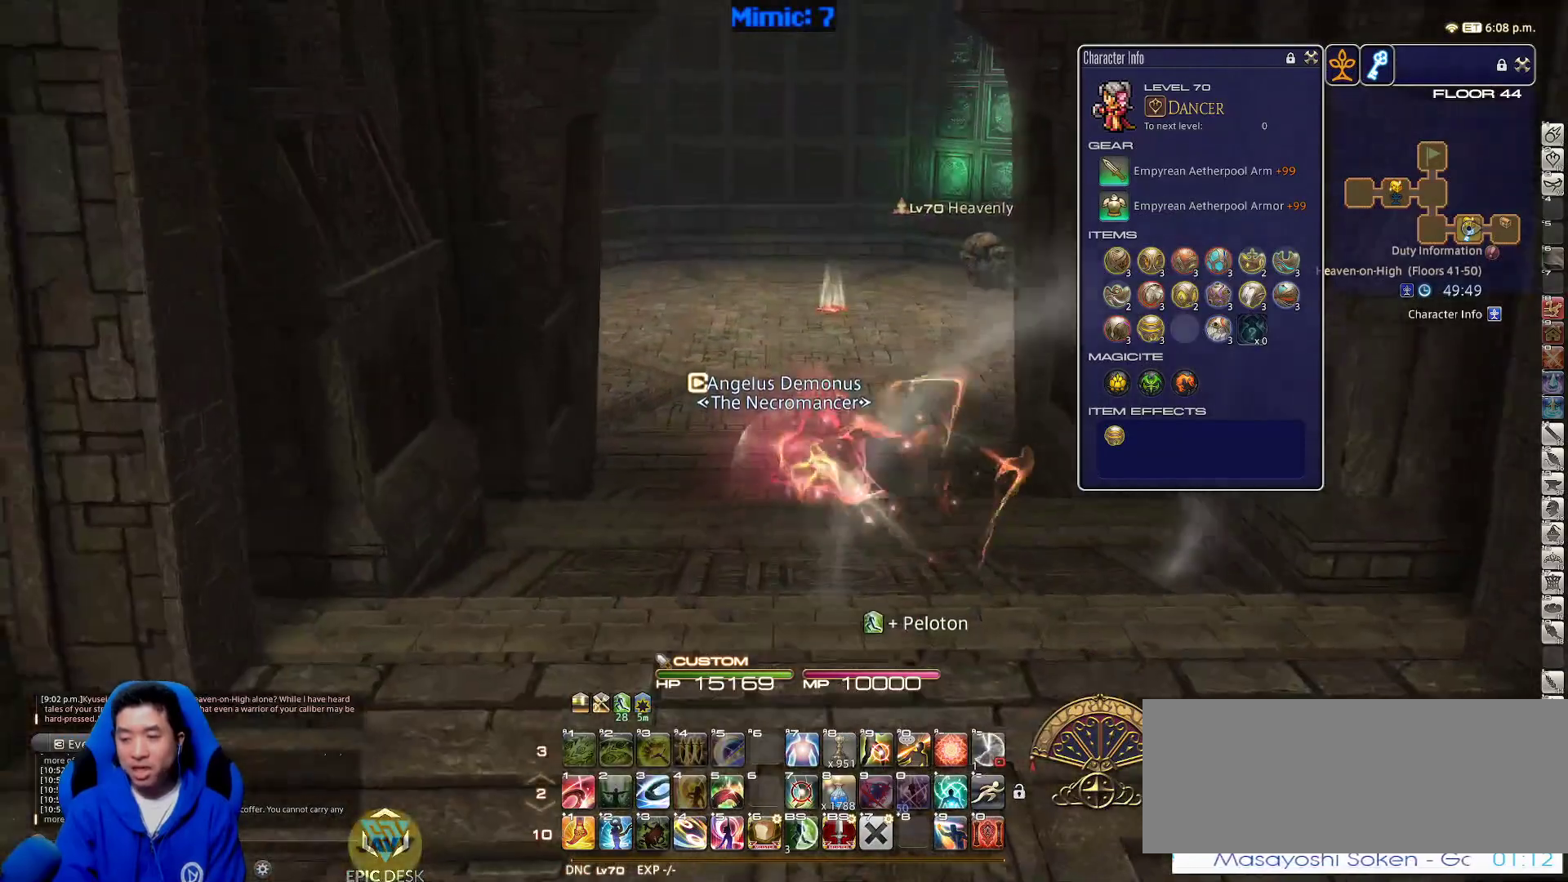
{"keys": ["p", "w"], "events": [[417, "p", "down"]]}
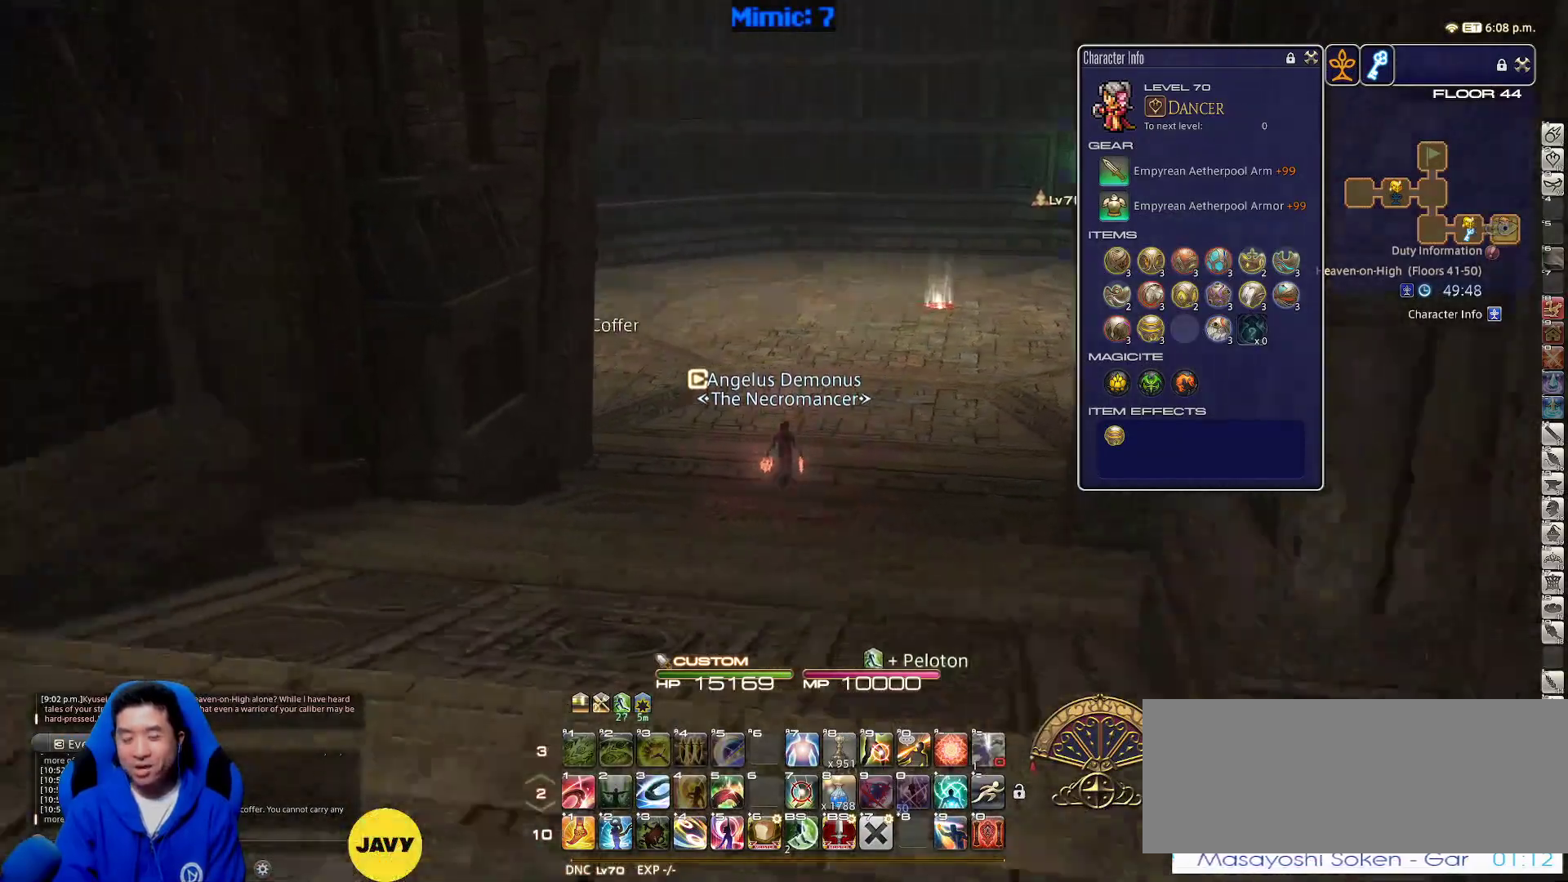
{"keys": ["return", "w"], "events": [[150, "p", "up"], [250, "q", "down"], [333, "q", "up"], [483, "return", "down"]]}
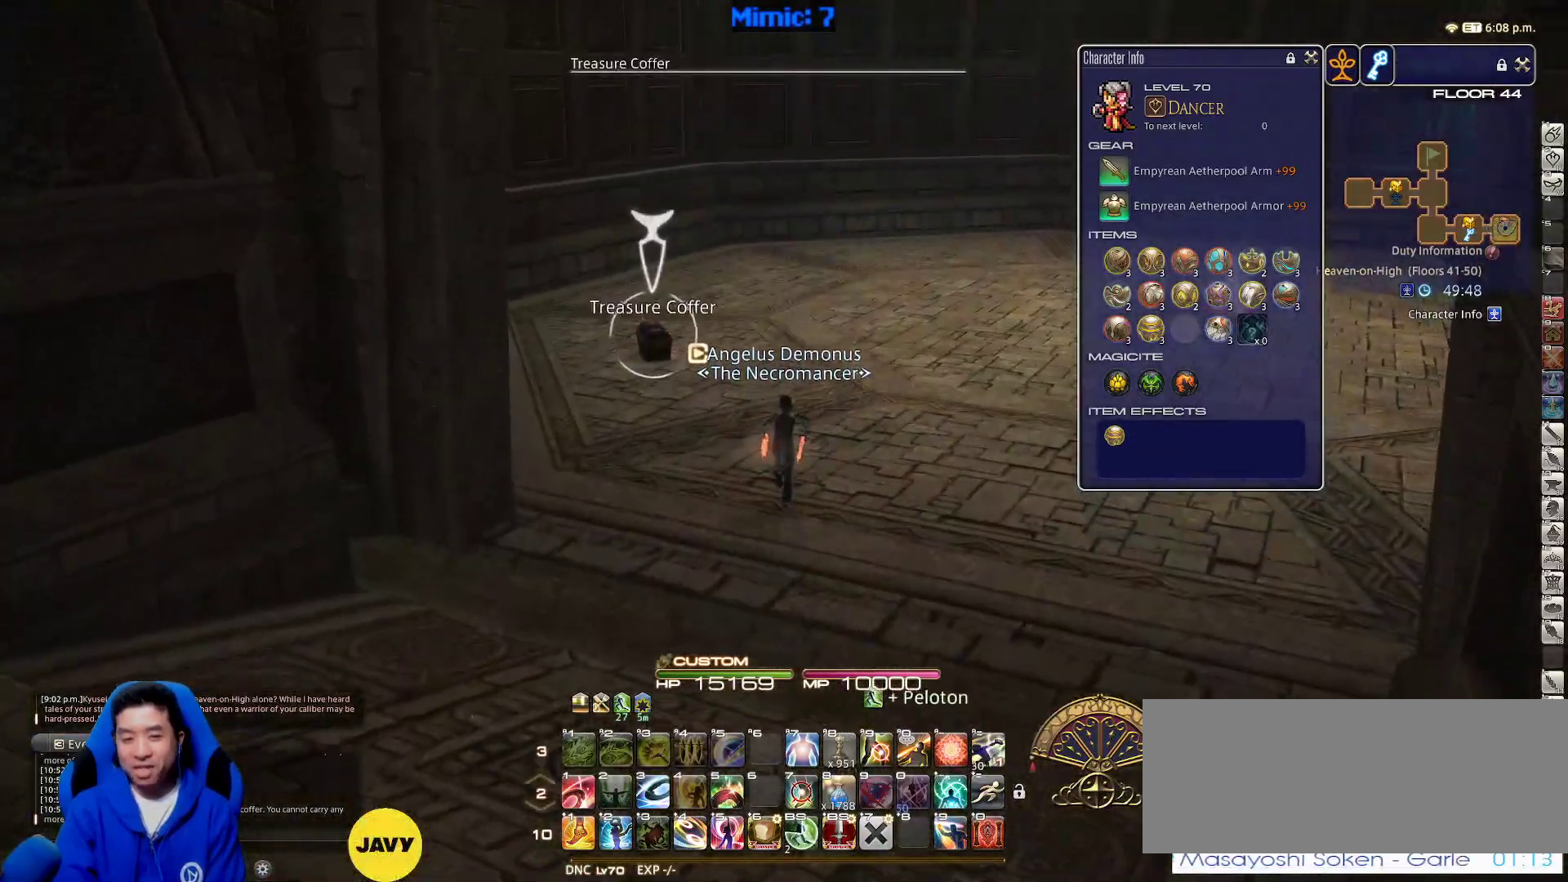
{"keys": ["d", "p", "w"], "events": [[67, "p", "down"], [117, "return", "up"], [417, "d", "down"]]}
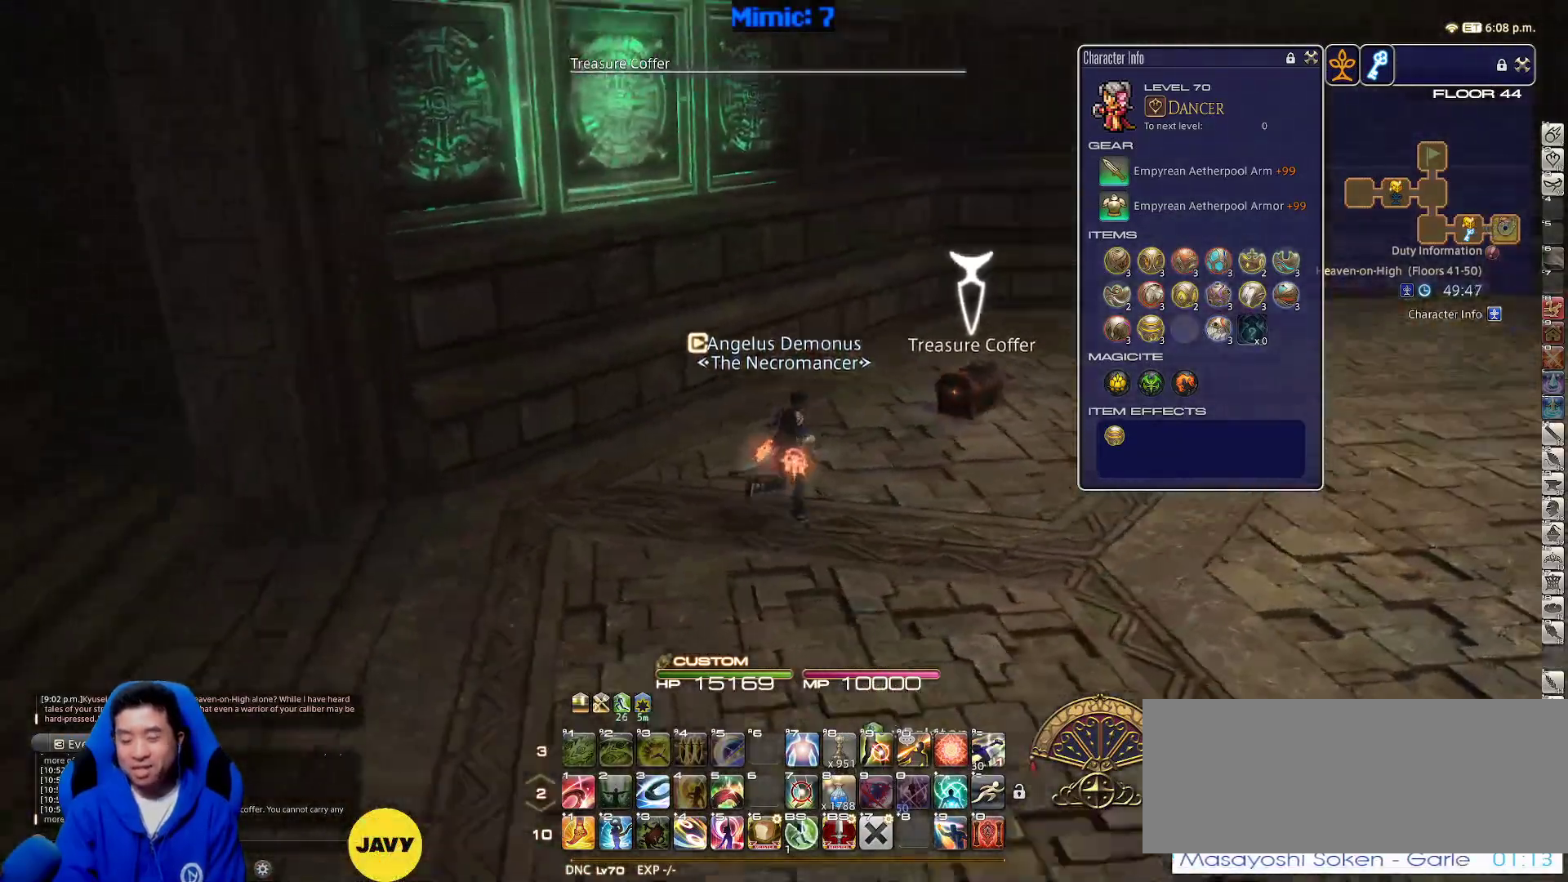
{"keys": ["d", "p", "return"], "events": [[367, "return", "down"], [367, "w", "up"], [417, "return", "up"], [467, "return", "down"]]}
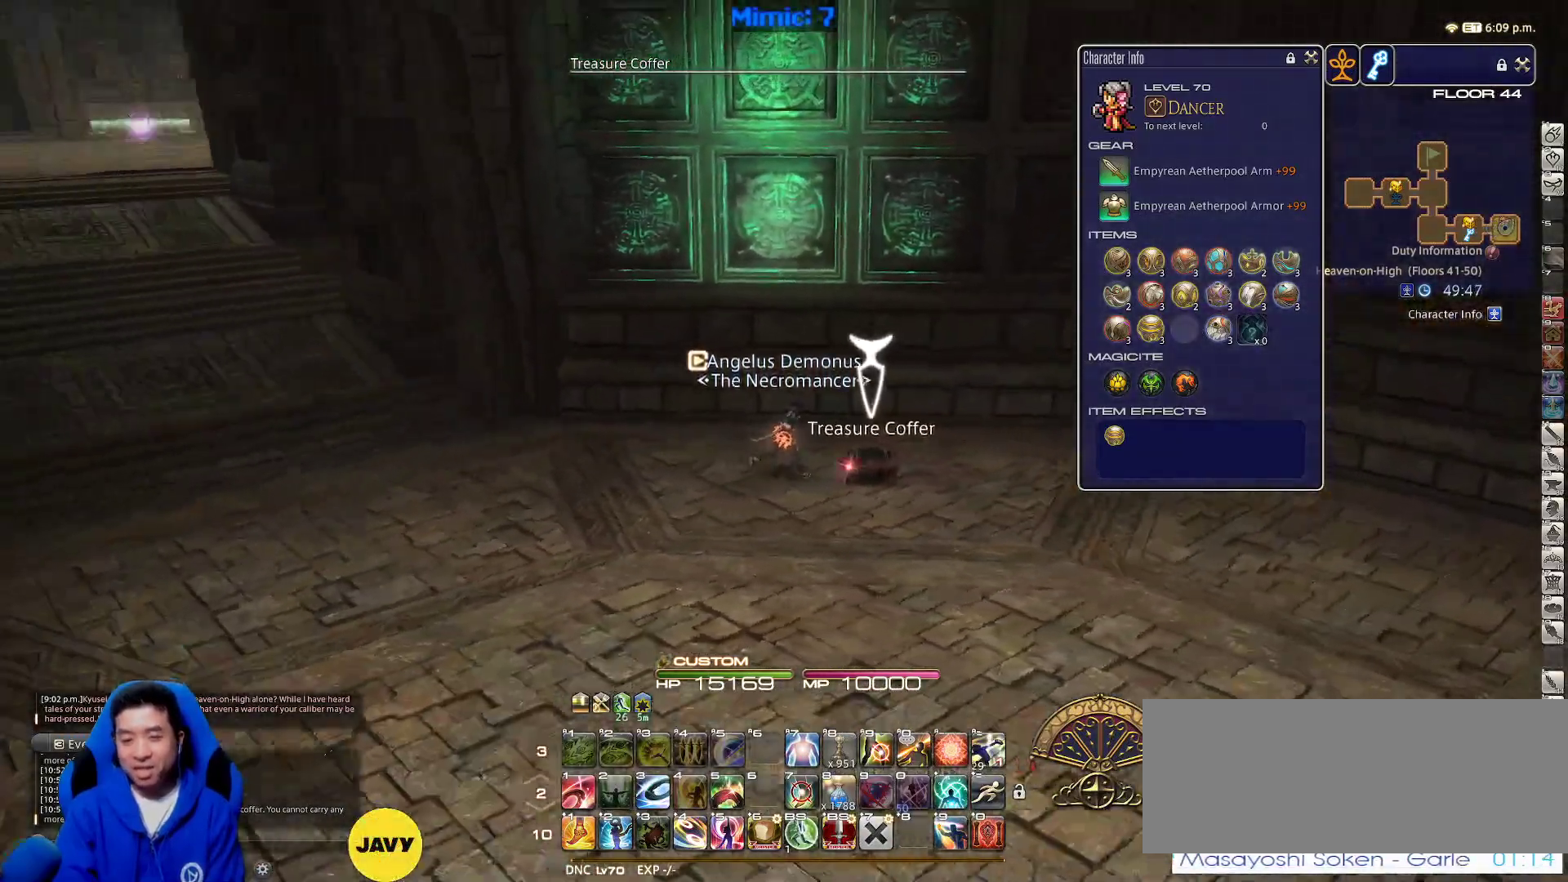
{"keys": ["a", "w"], "events": [[50, "a", "down"], [50, "return", "up"], [100, "d", "up"], [150, "return", "down"], [150, "w", "down"], [250, "return", "up"], [333, "p", "up"]]}
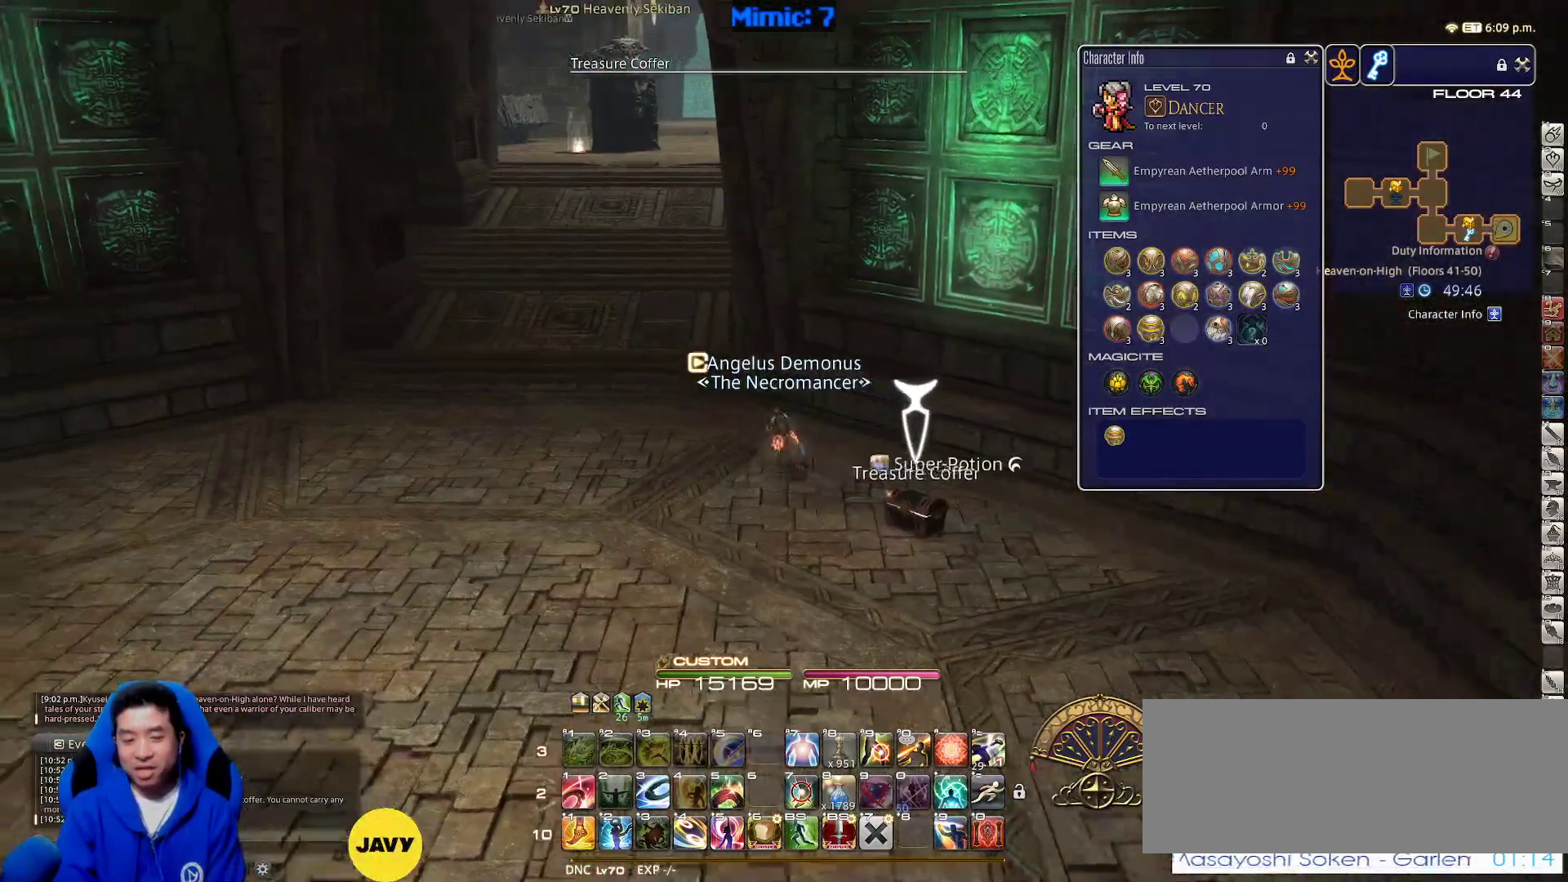
{"keys": ["a", "w"], "events": [[67, "rbracket", "down"], [217, "rbracket", "up"]]}
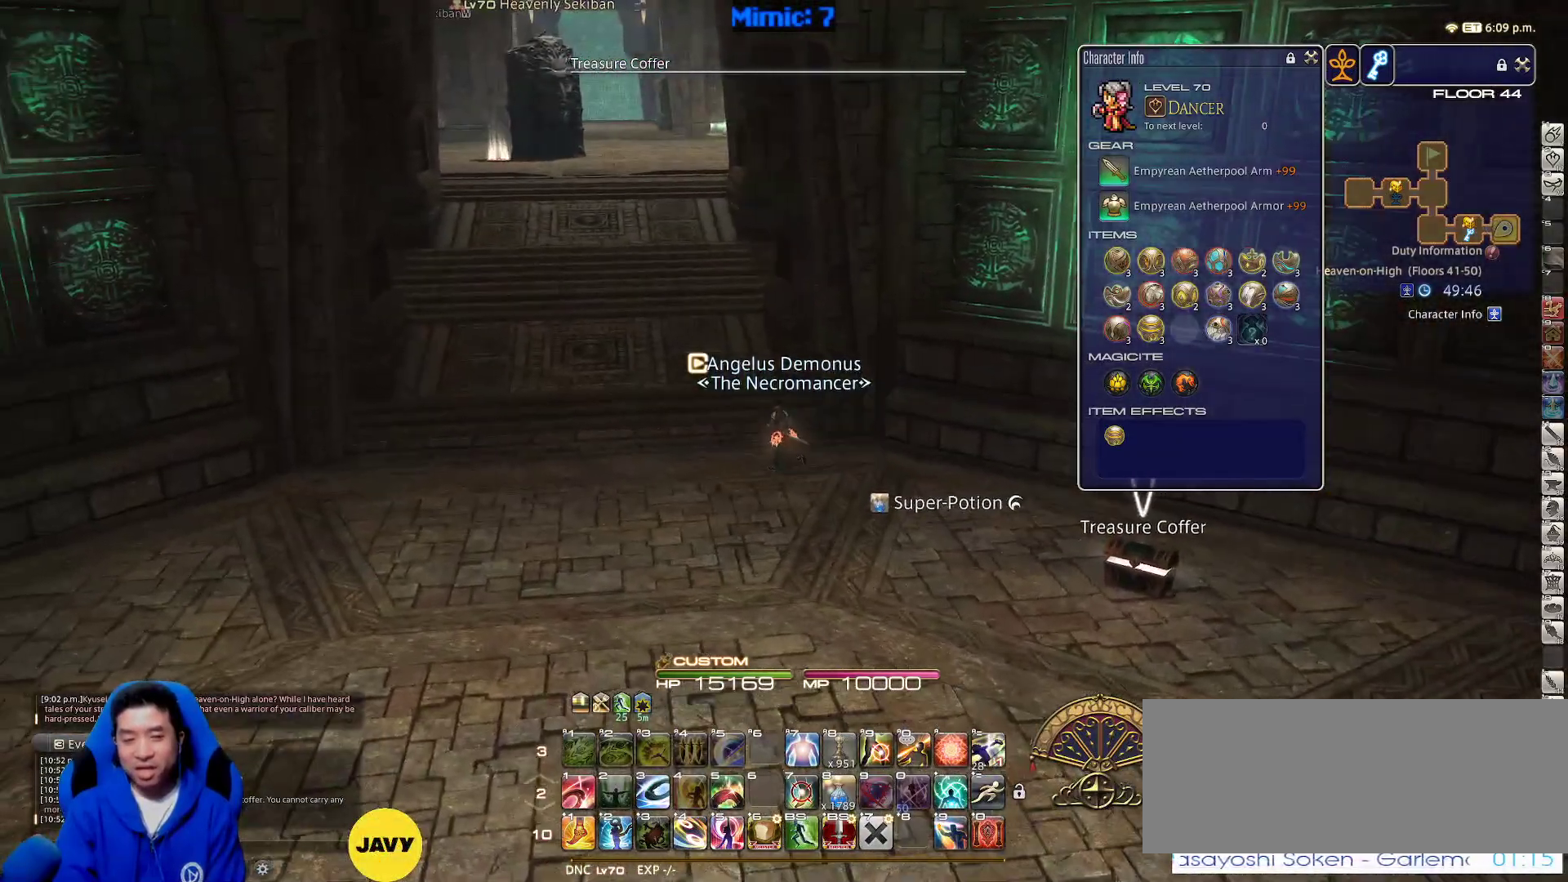
{"keys": ["q", "w"], "events": [[133, "space", "down"], [283, "a", "up"], [283, "space", "up"], [417, "q", "down"]]}
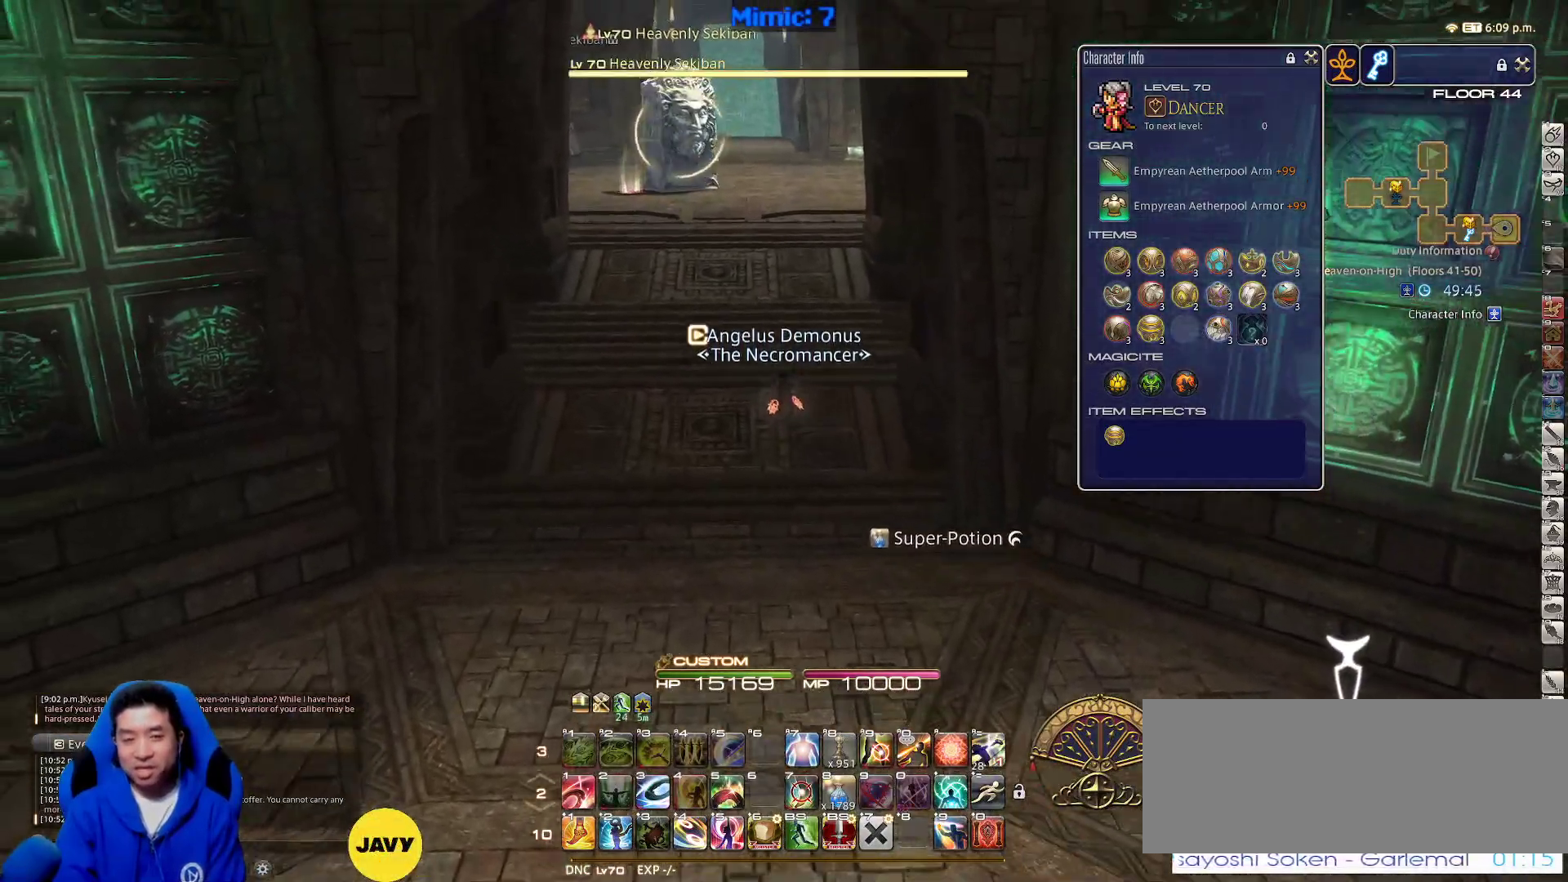
{"keys": ["tilde", "w"], "events": [[17, "q", "up"], [250, "p", "down"], [383, "p", "up"], [383, "tilde", "down"]]}
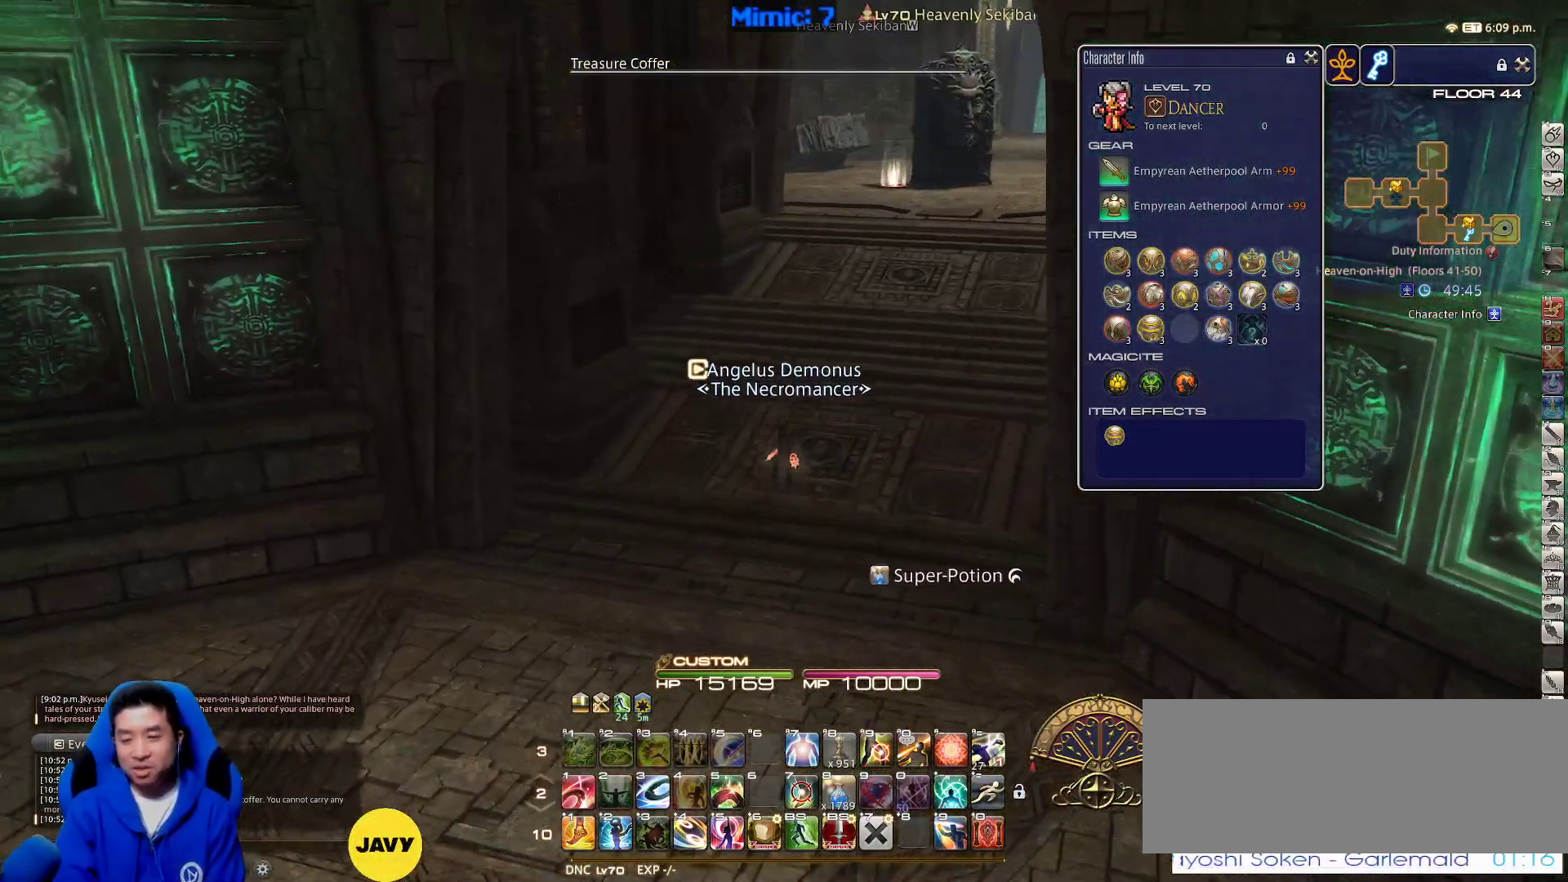
{"keys": ["w"], "events": [[33, "tilde", "up"]]}
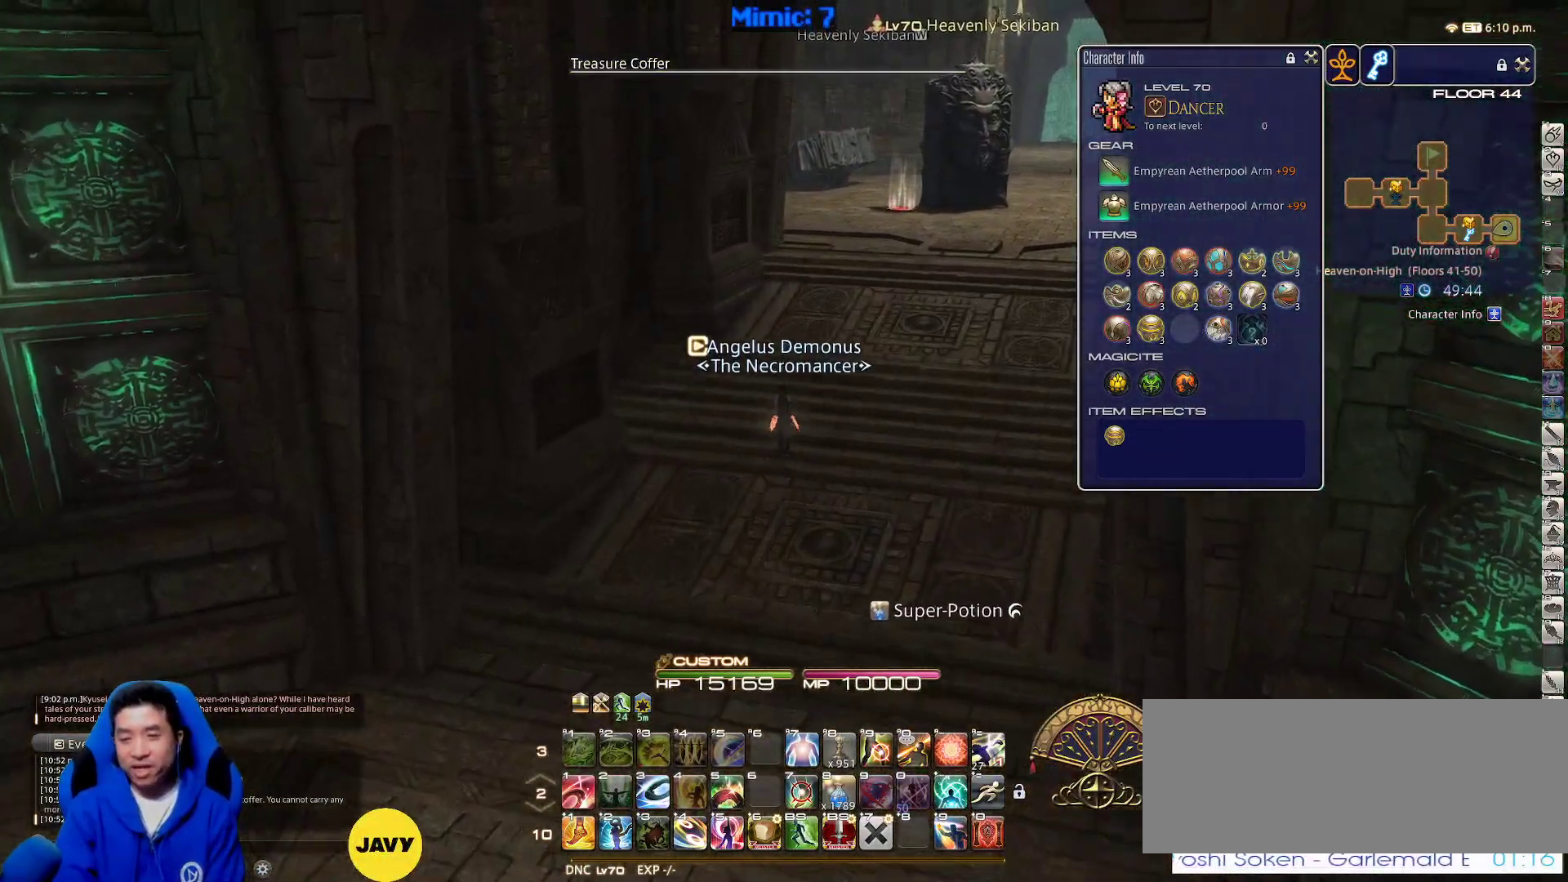
{"keys": ["w"], "events": []}
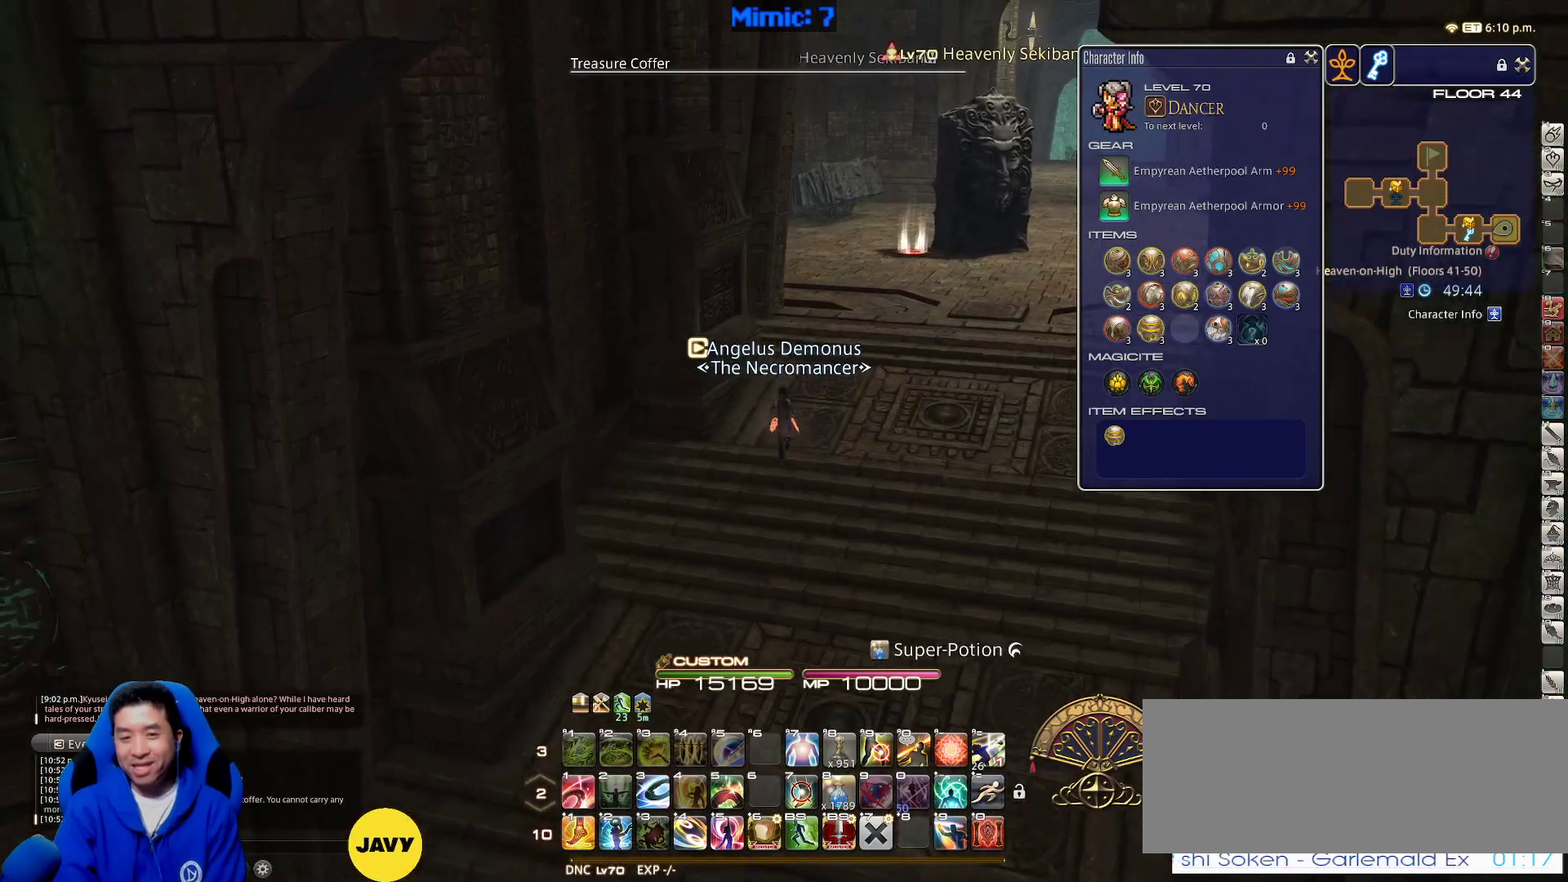
{"keys": ["w"], "events": [[67, "lbracket", "down"], [150, "lbracket", "up"]]}
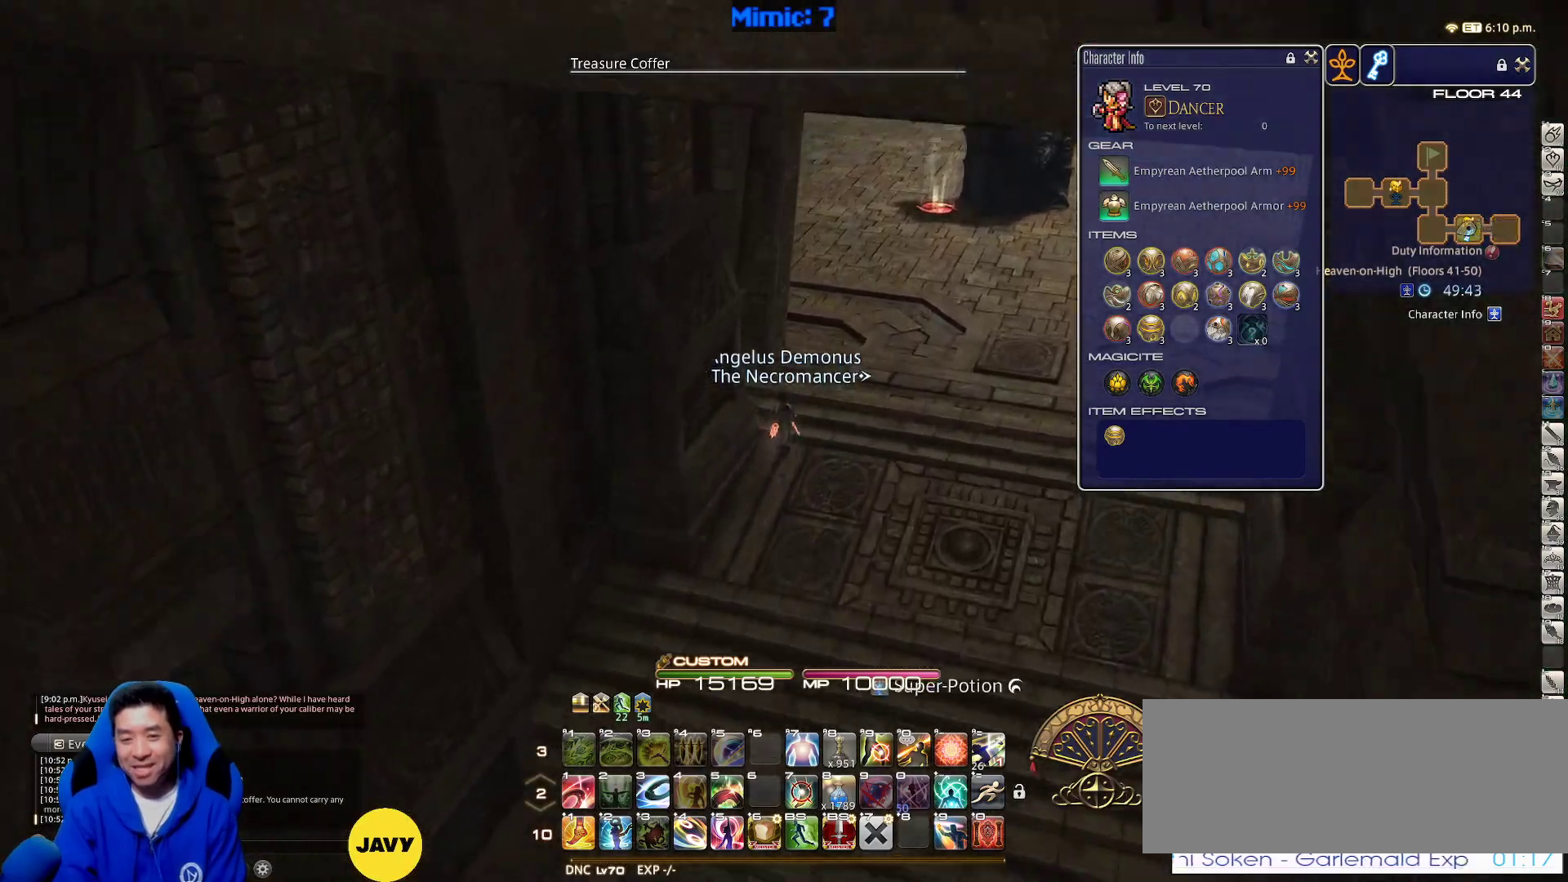
{"keys": ["d", "w"], "events": [[33, "p", "down"], [83, "d", "down"], [450, "p", "up"]]}
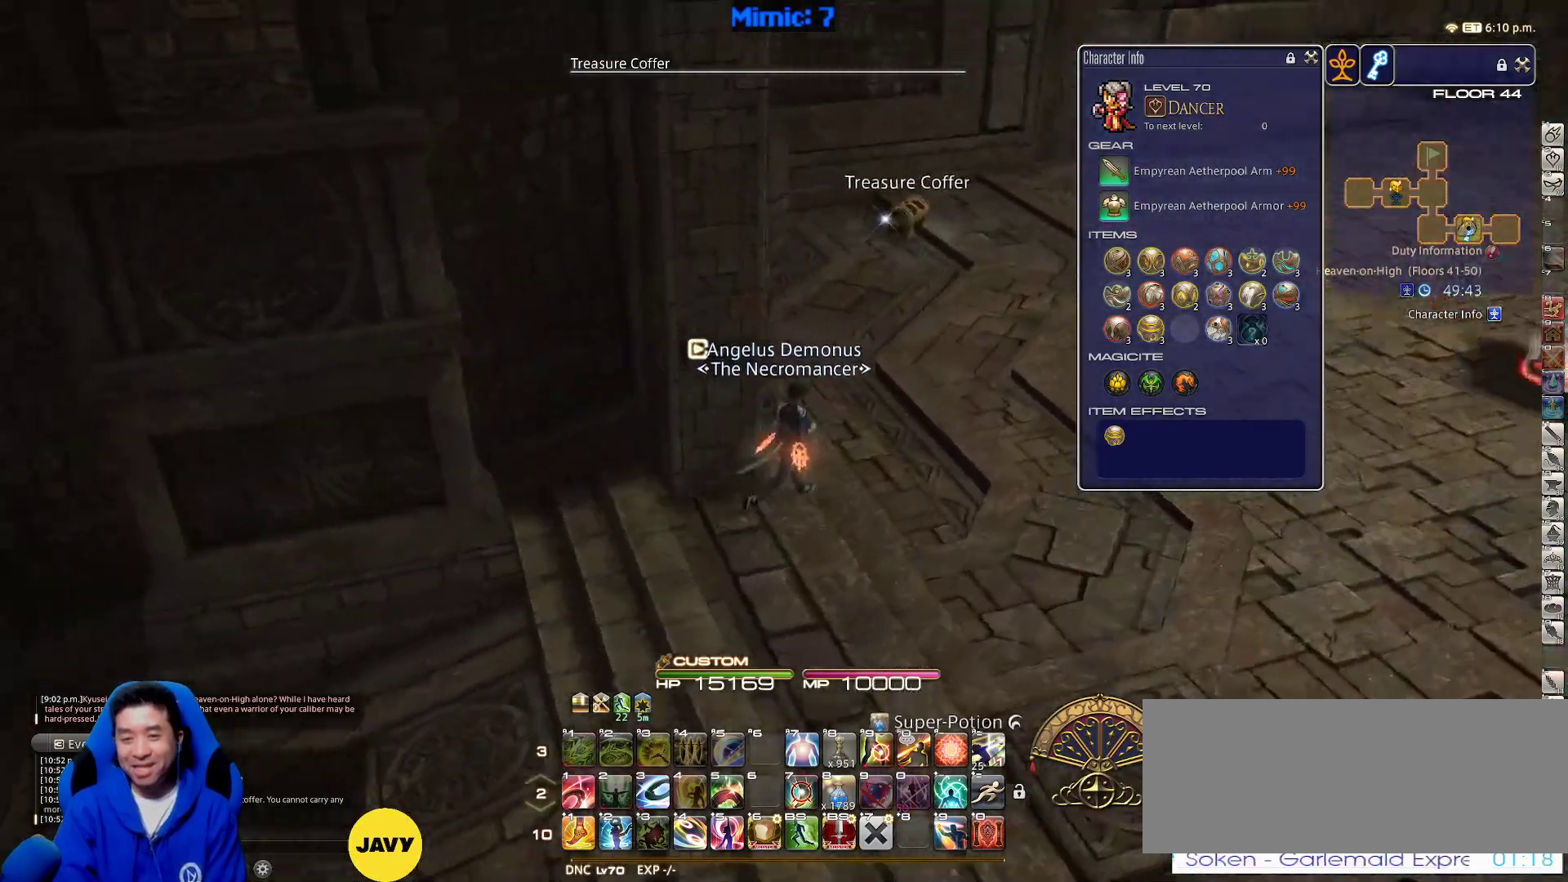
{"keys": ["q", "w"], "events": [[50, "p", "down"], [83, "d", "up"], [183, "p", "up"], [467, "q", "down"]]}
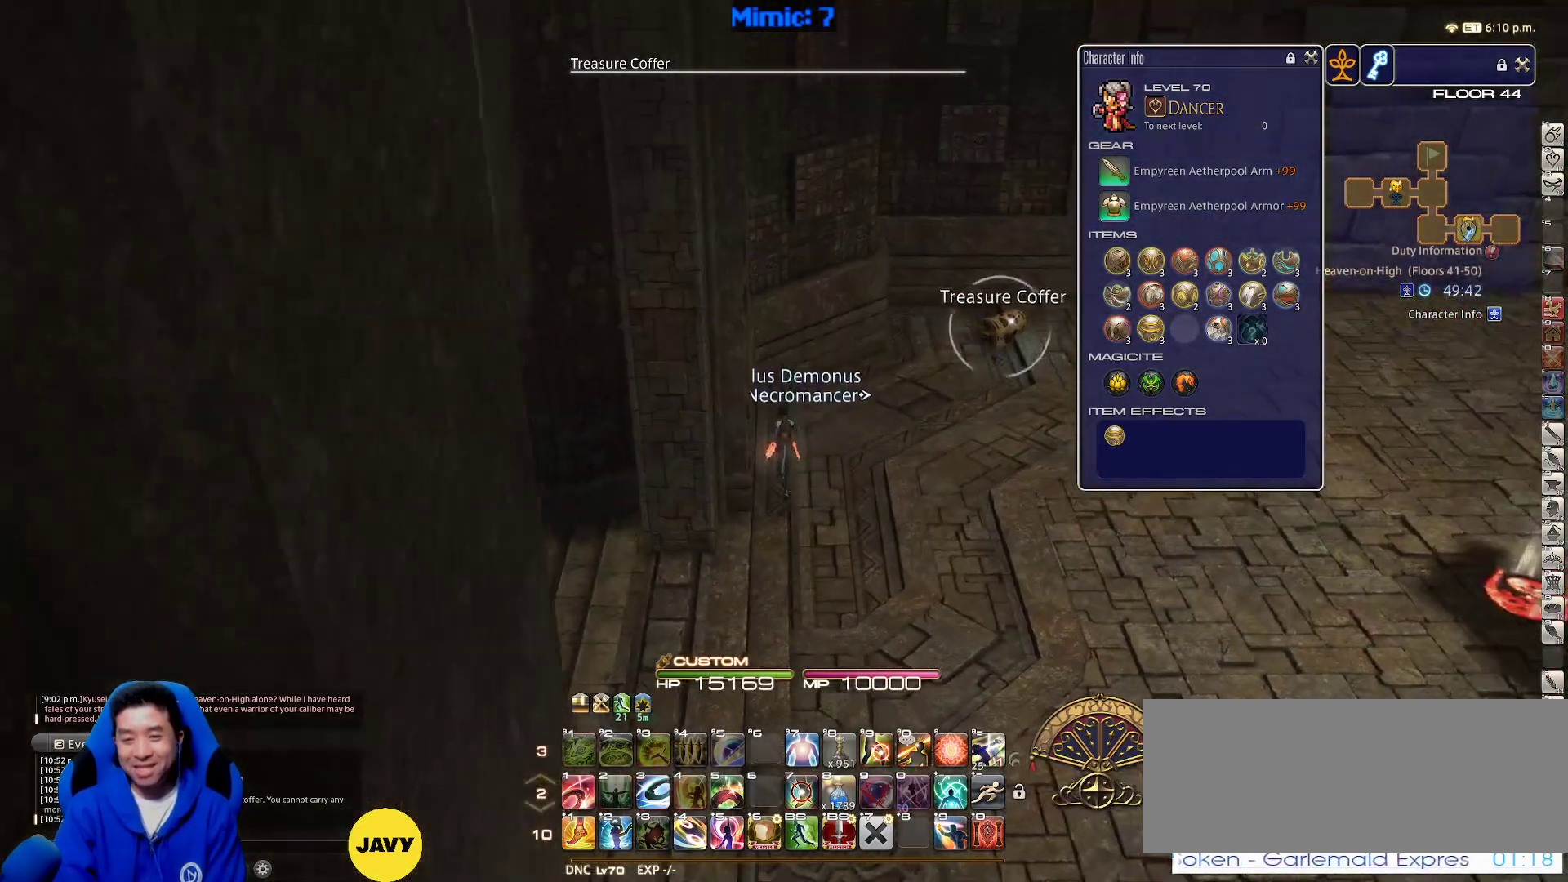
{"keys": ["d", "w"], "events": [[150, "q", "up"], [200, "d", "down"], [400, "return", "down"], [483, "return", "up"]]}
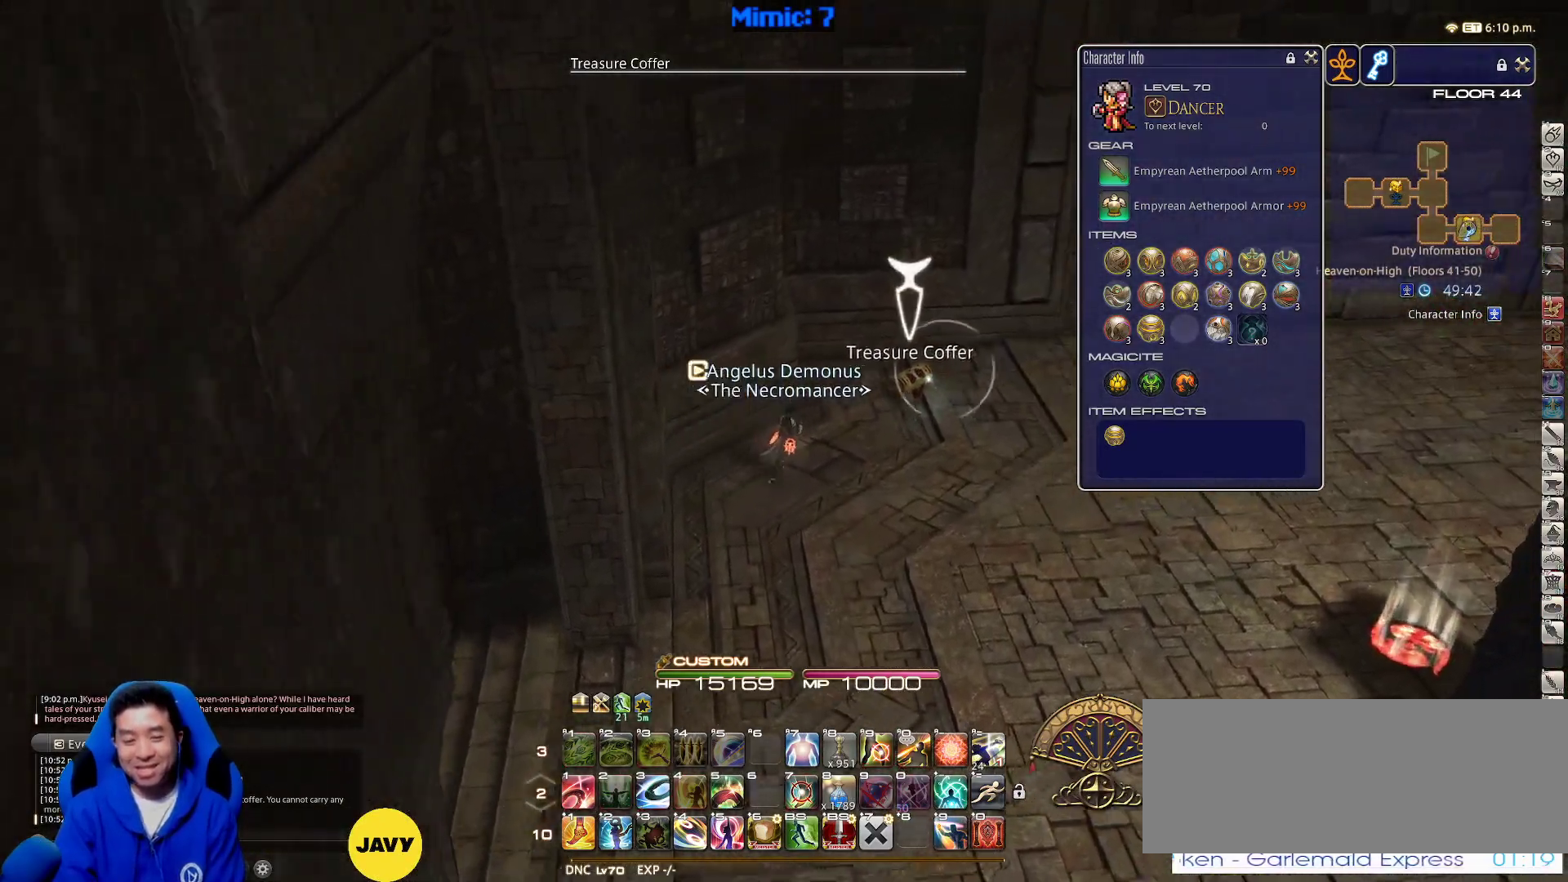
{"keys": ["d", "return", "w"], "events": [[317, "return", "down"], [367, "return", "up"], [450, "return", "down"]]}
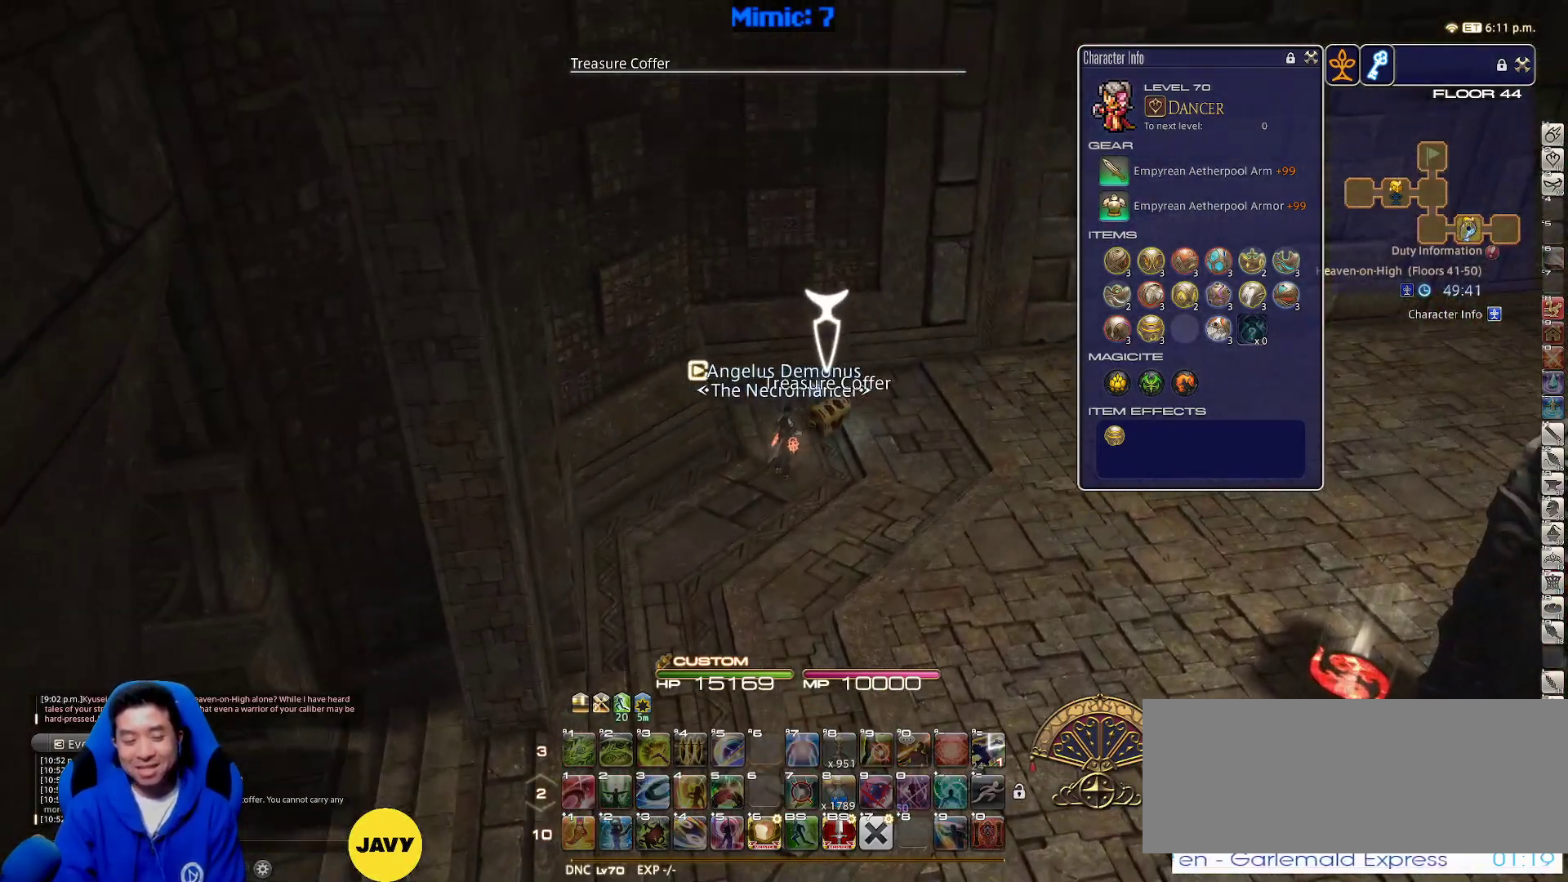
{"keys": ["d", "w"], "events": [[100, "return", "up"]]}
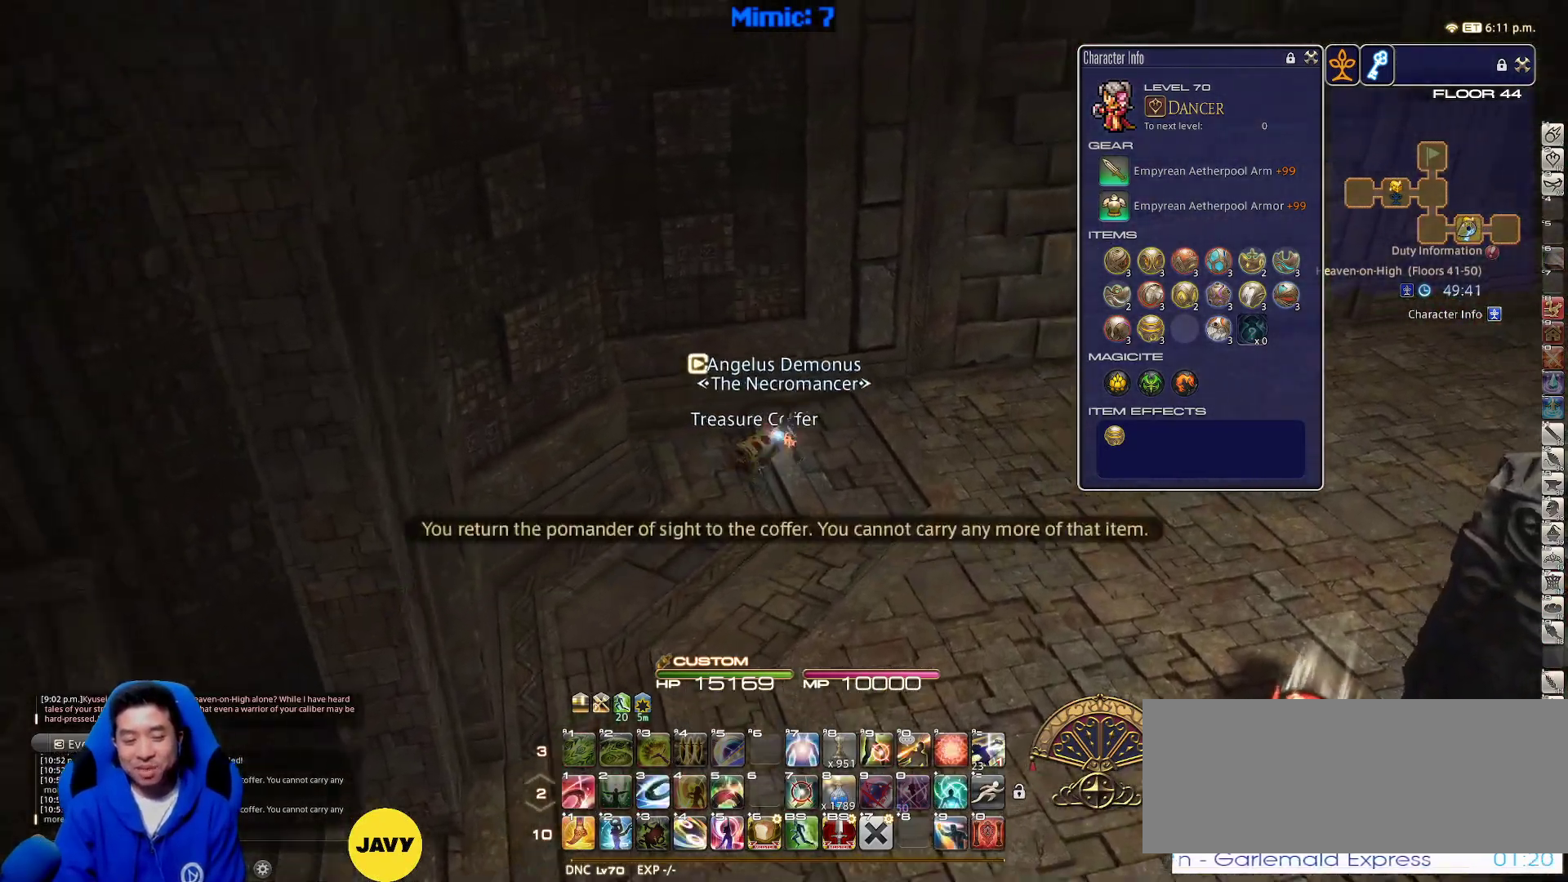
{"keys": ["d", "rbracket", "w"], "events": [[50, "rbracket", "down"], [100, "tilde", "down"], [200, "tilde", "up"]]}
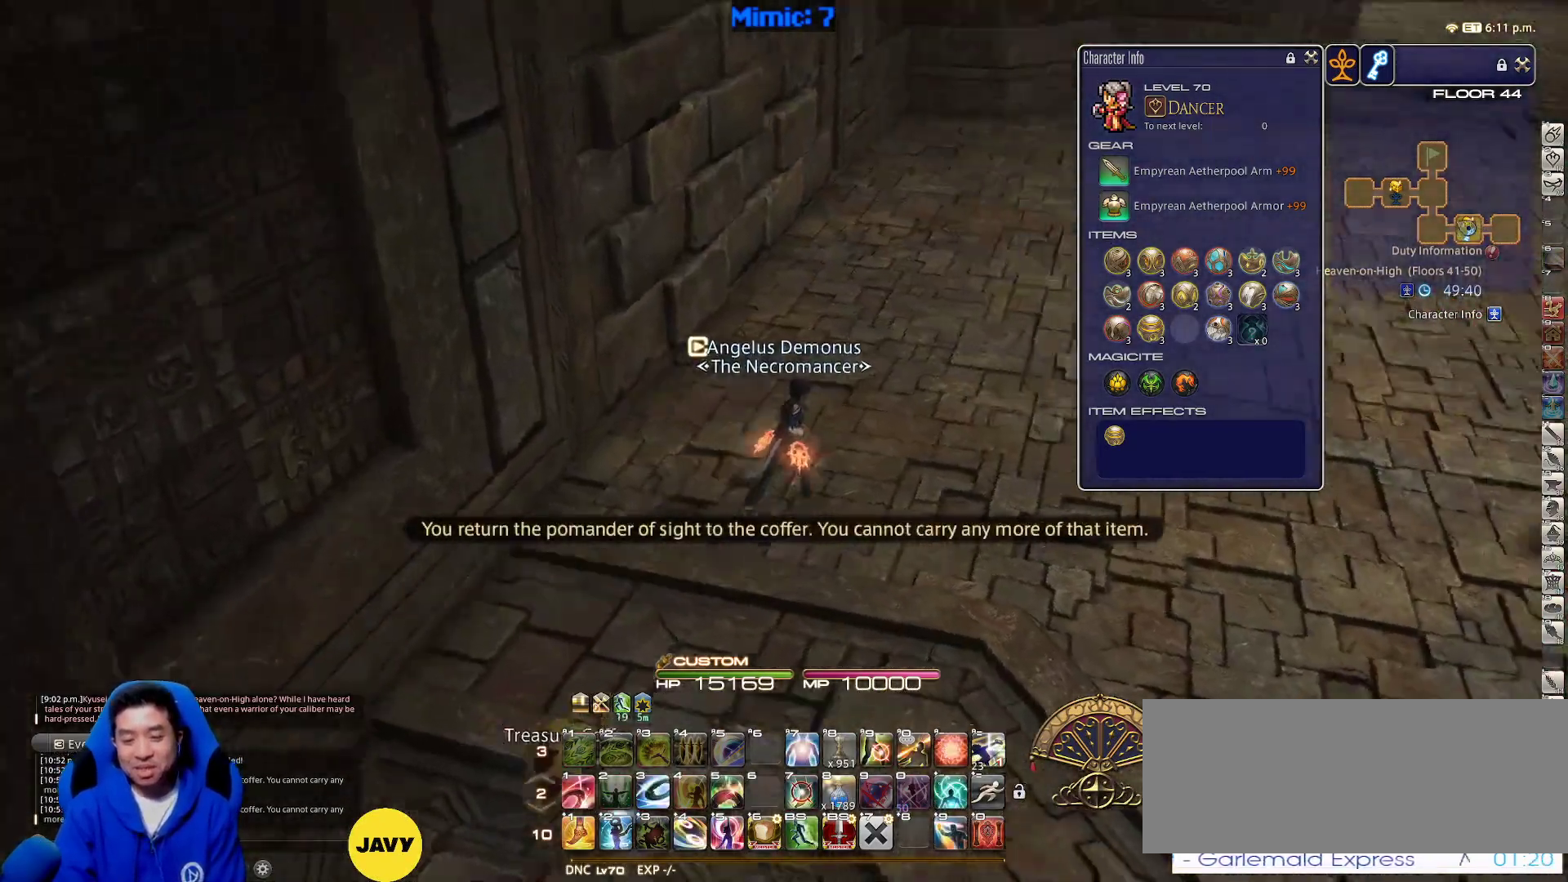
{"keys": ["rbracket", "w"], "events": [[467, "d", "up"]]}
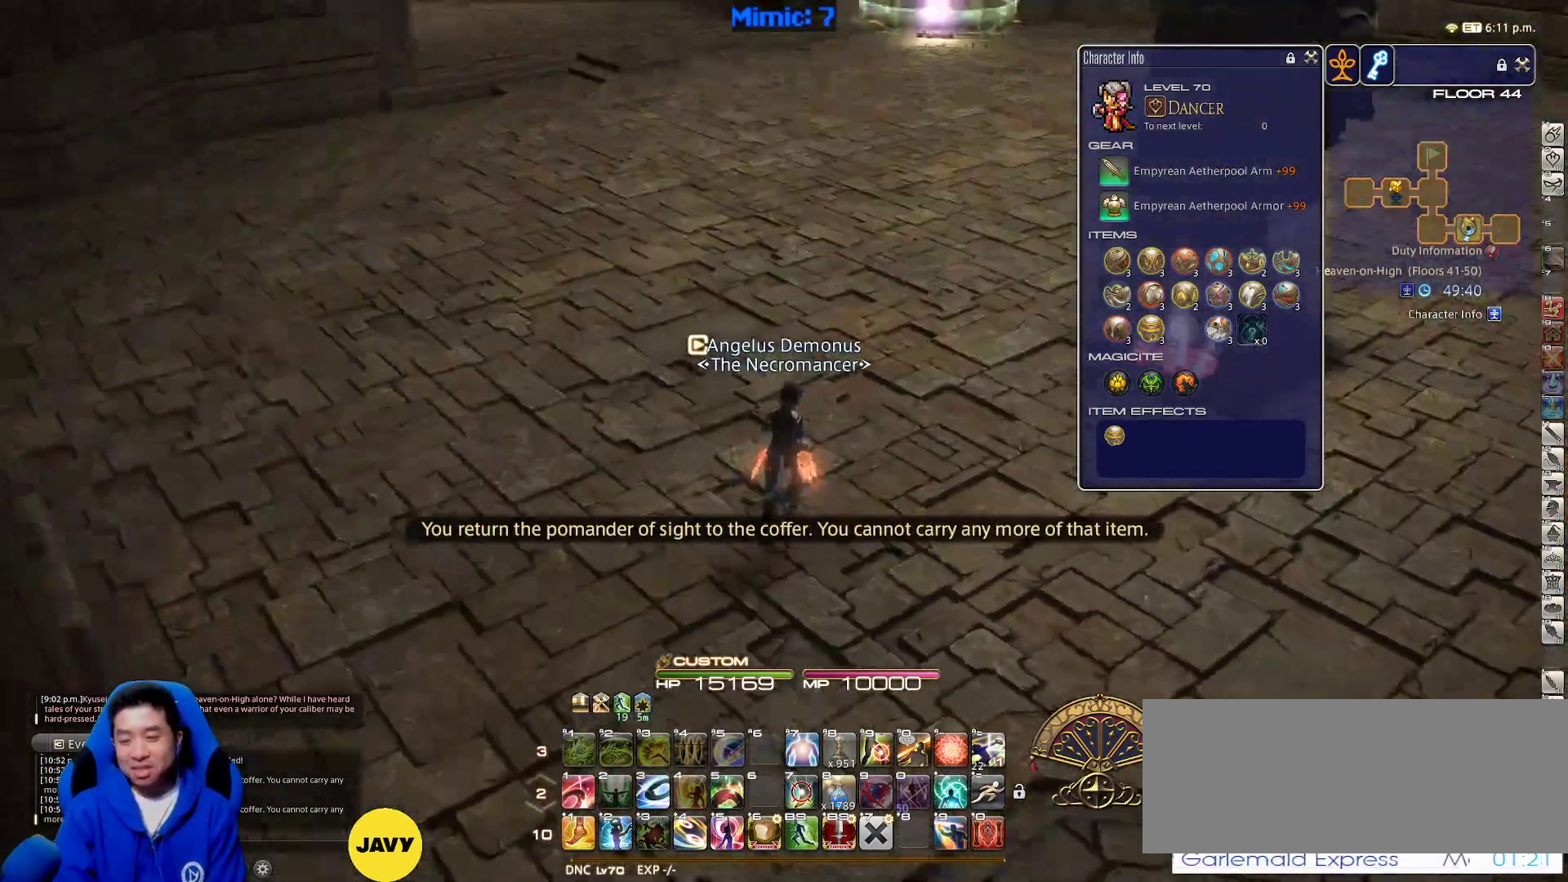
{"keys": ["a", "w"], "events": [[83, "rbracket", "up"], [200, "rbracket", "down"], [283, "rbracket", "up"], [417, "a", "down"]]}
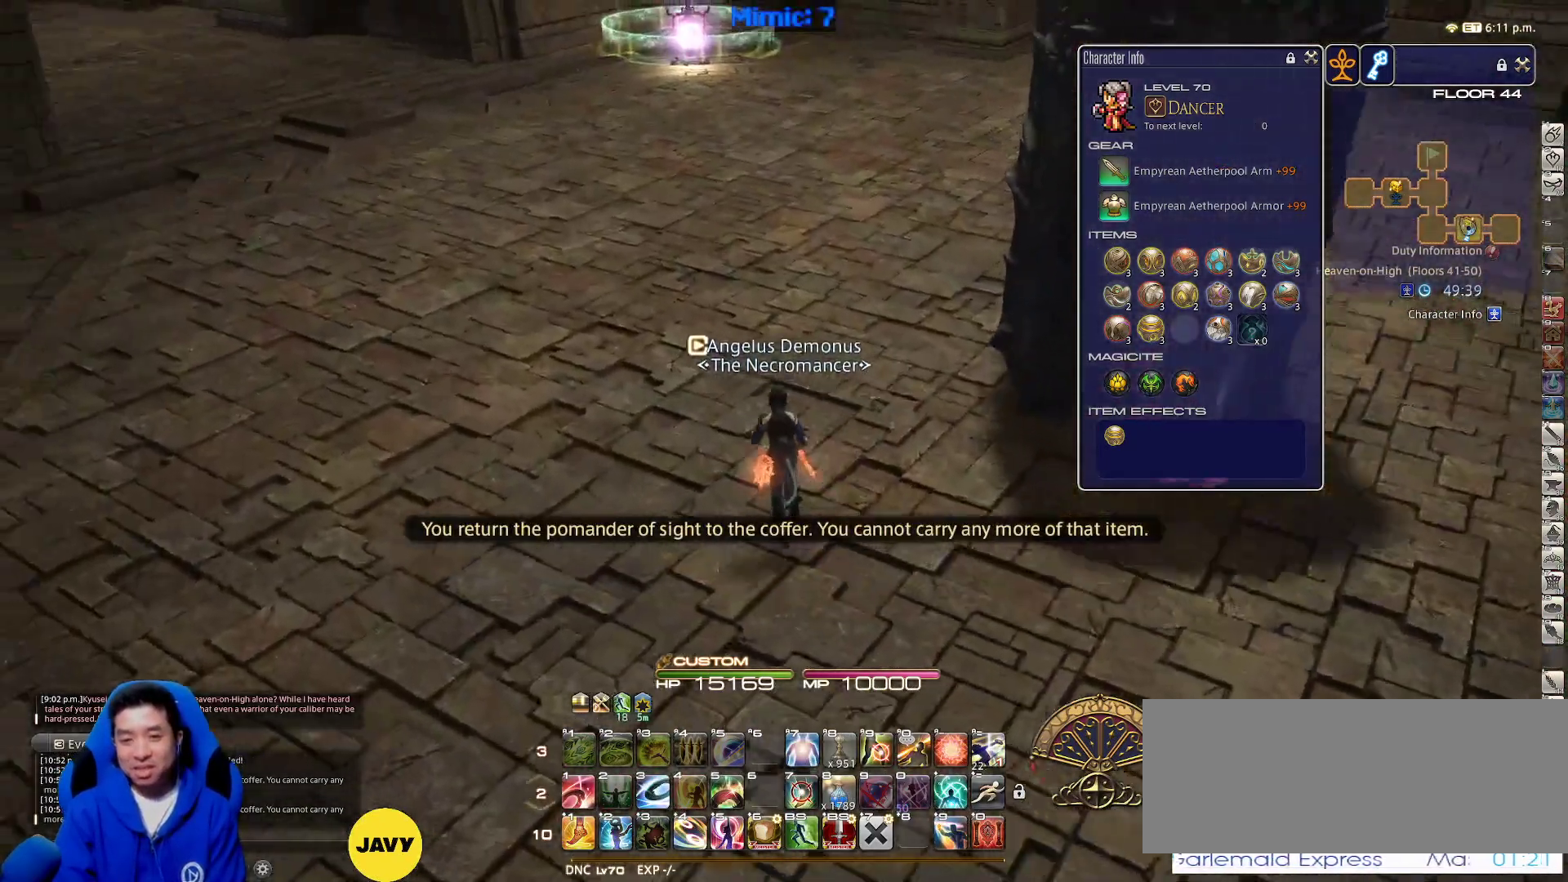
{"keys": ["a"], "events": [[17, "a", "up"], [50, "d", "down"], [50, "w", "up"], [333, "a", "down"], [333, "s", "down"], [433, "d", "up"], [433, "s", "up"]]}
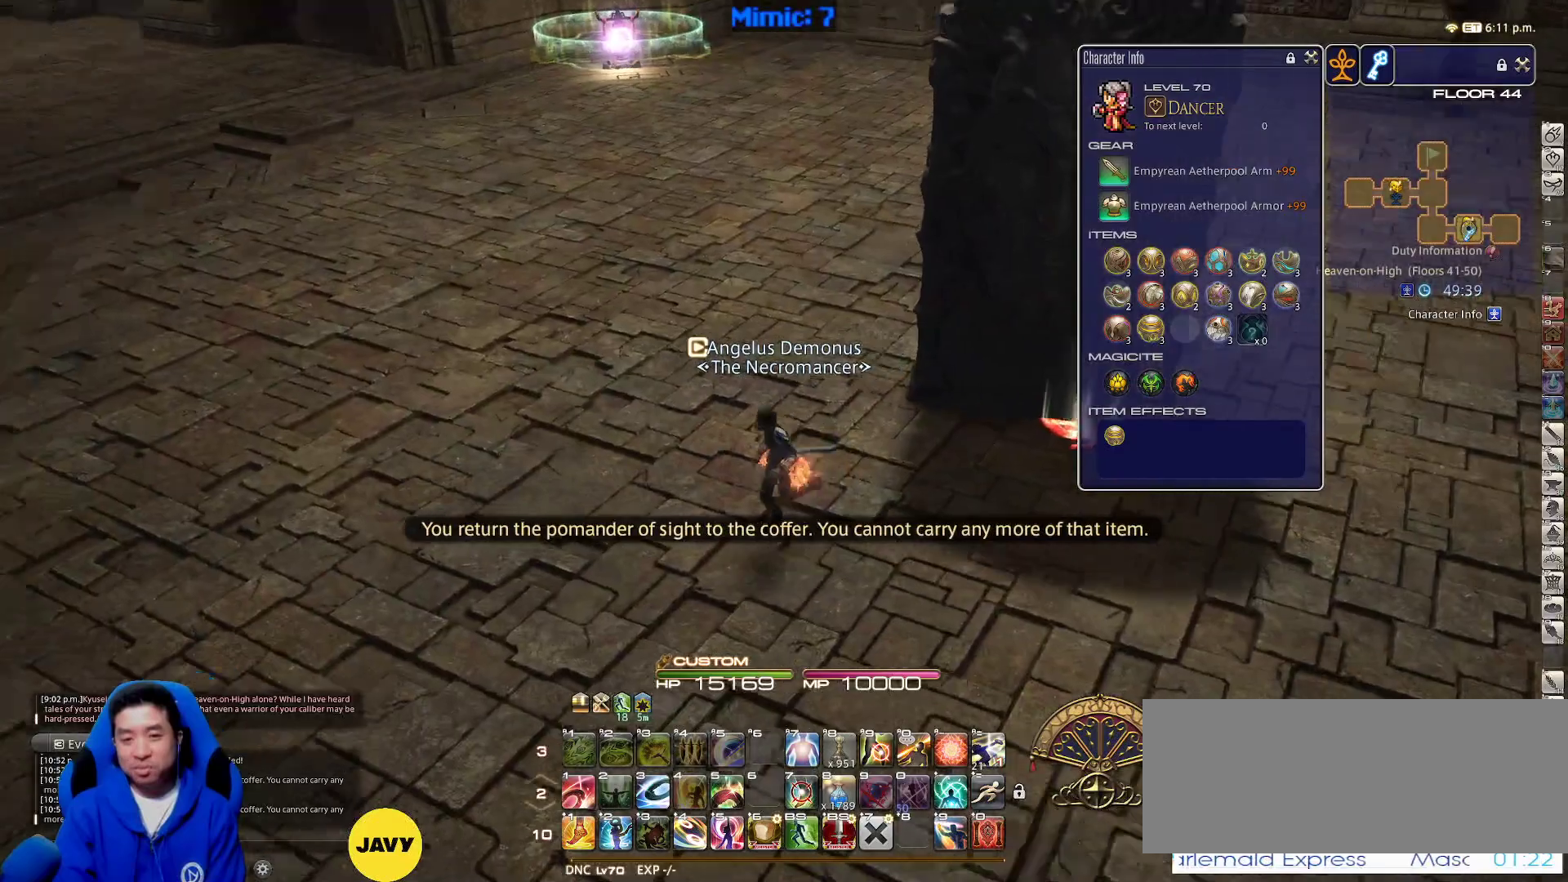
{"keys": ["w"], "events": [[33, "w", "down"], [167, "a", "up"]]}
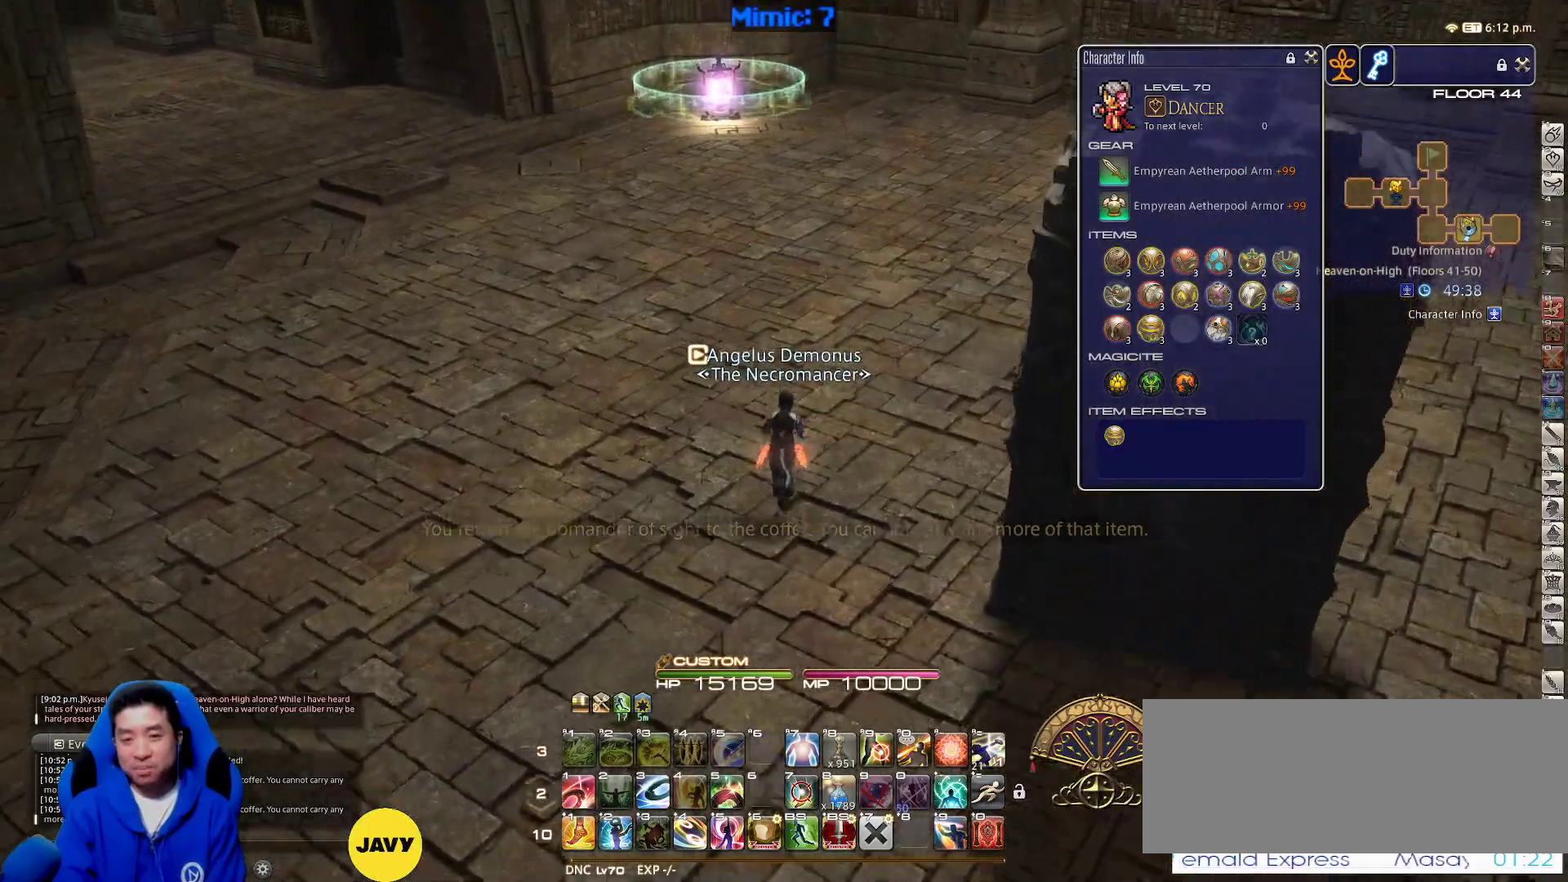
{"keys": ["w"], "events": []}
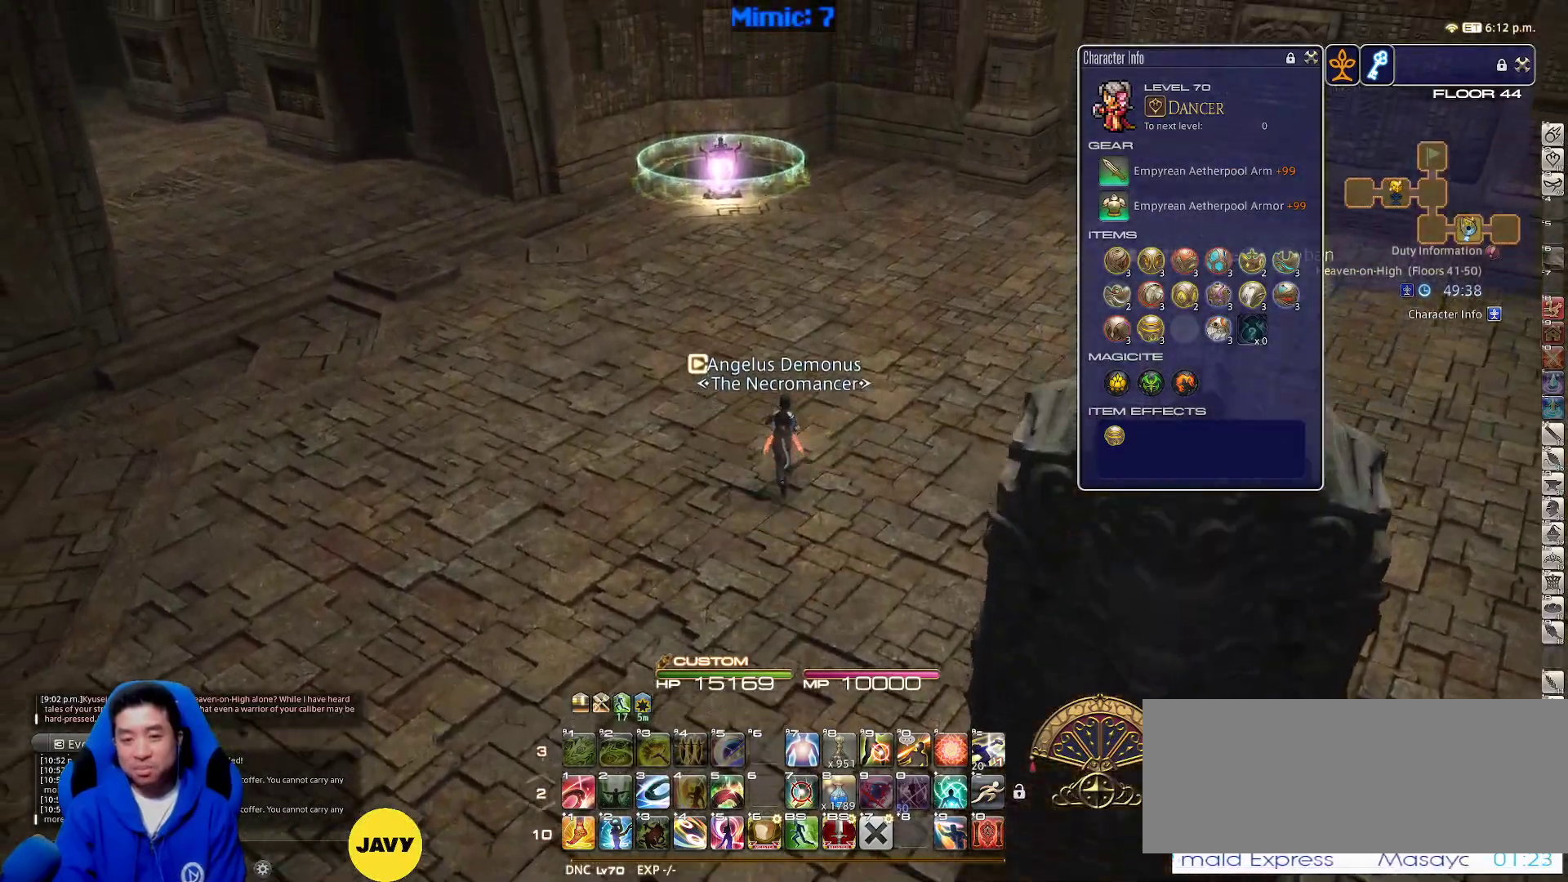
{"keys": ["p", "w"], "events": [[300, "p", "down"], [350, "minus", "down"], [433, "minus", "up"]]}
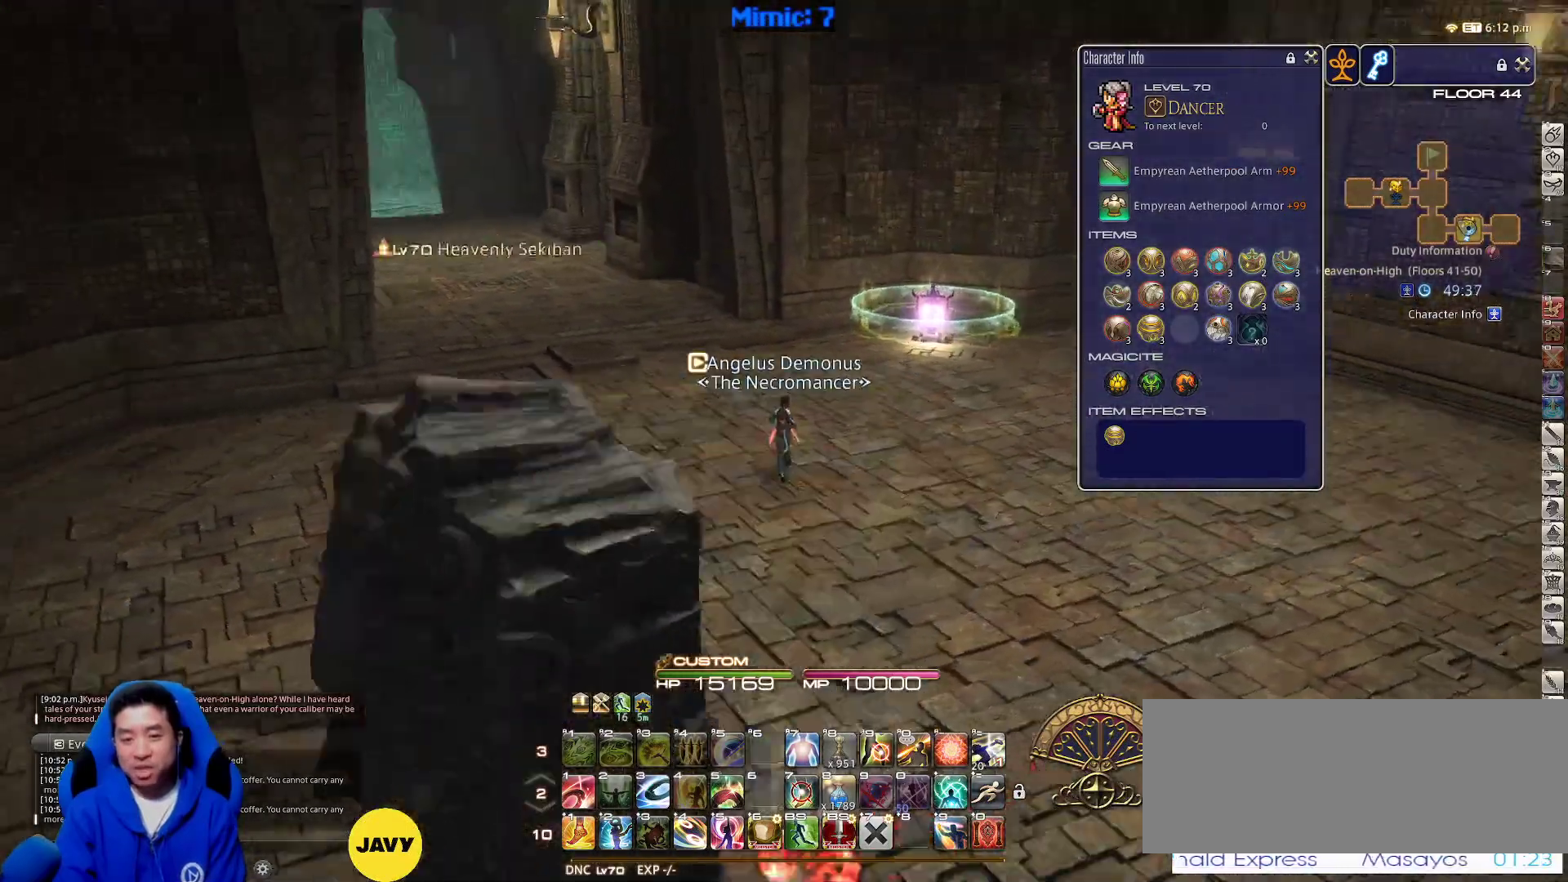
{"keys": ["p", "w"], "events": [[33, "d", "down"], [117, "space", "down"], [267, "d", "up"], [267, "space", "up"]]}
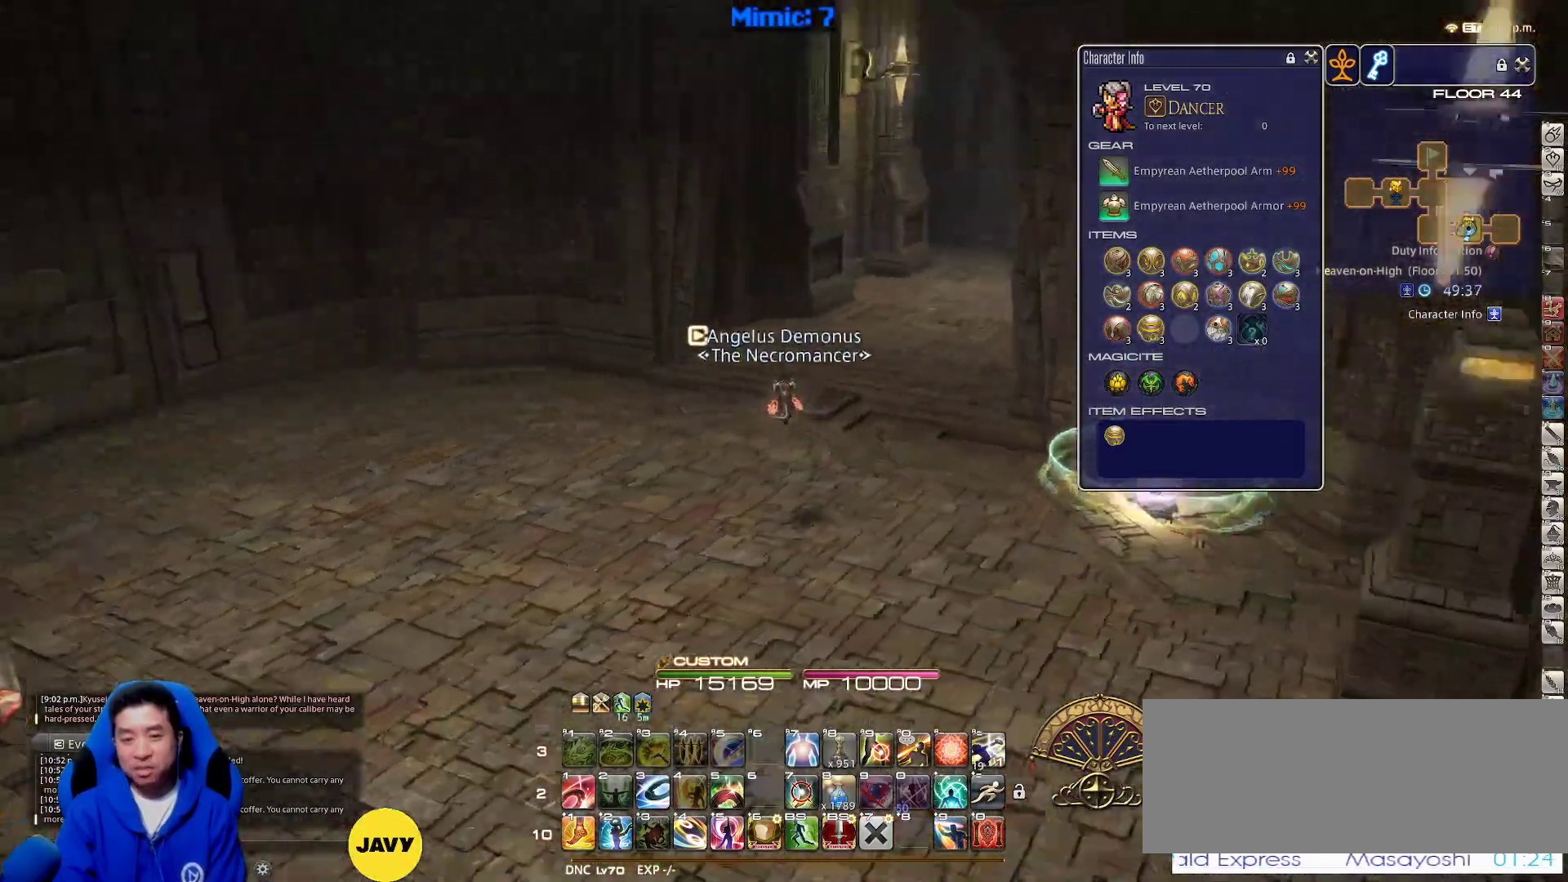
{"keys": ["d", "space", "w"], "events": [[83, "p", "up"], [283, "rbracket", "down"], [367, "d", "down"], [417, "rbracket", "up"], [417, "space", "down"]]}
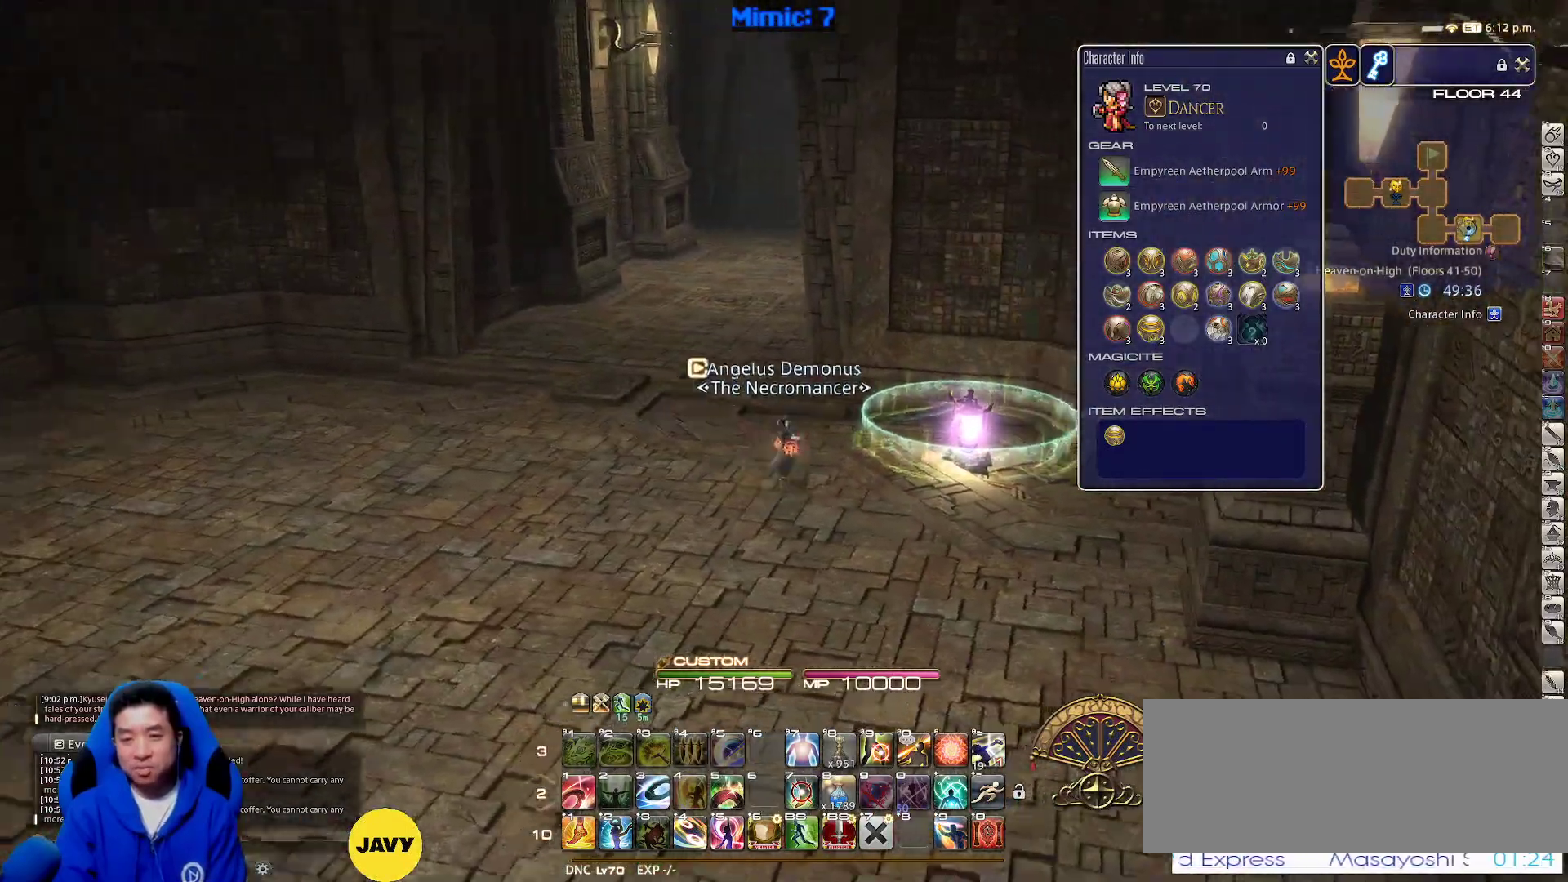
{"keys": ["p"], "events": [[67, "space", "up"], [117, "d", "up"], [150, "w", "up"], [350, "p", "down"]]}
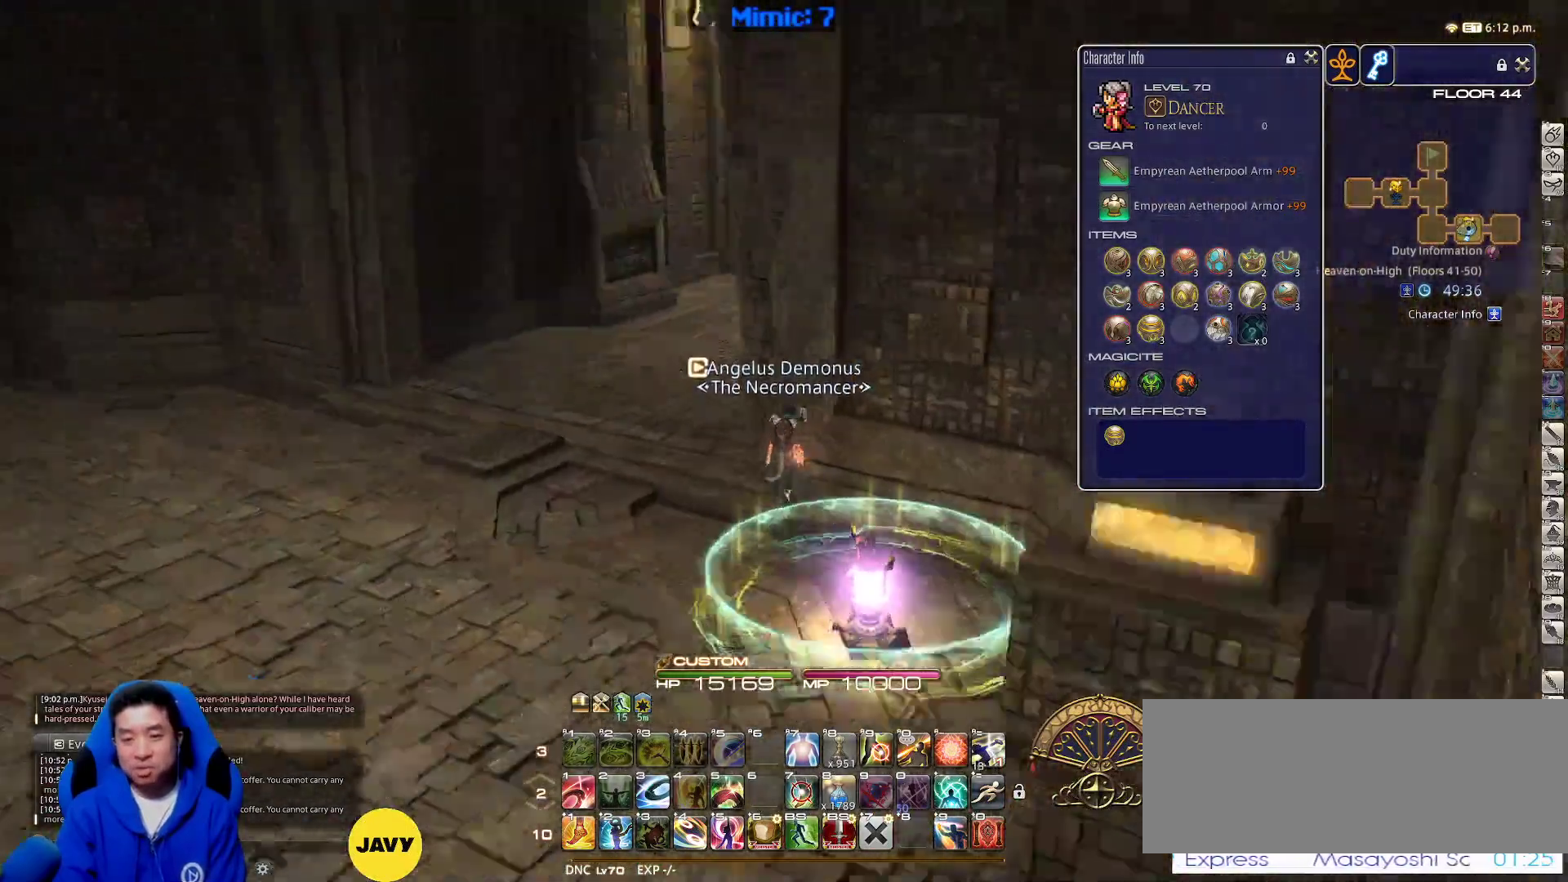
{"keys": ["p"], "events": [[133, "a", "down"], [133, "s", "down"], [267, "s", "up"], [367, "a", "up"]]}
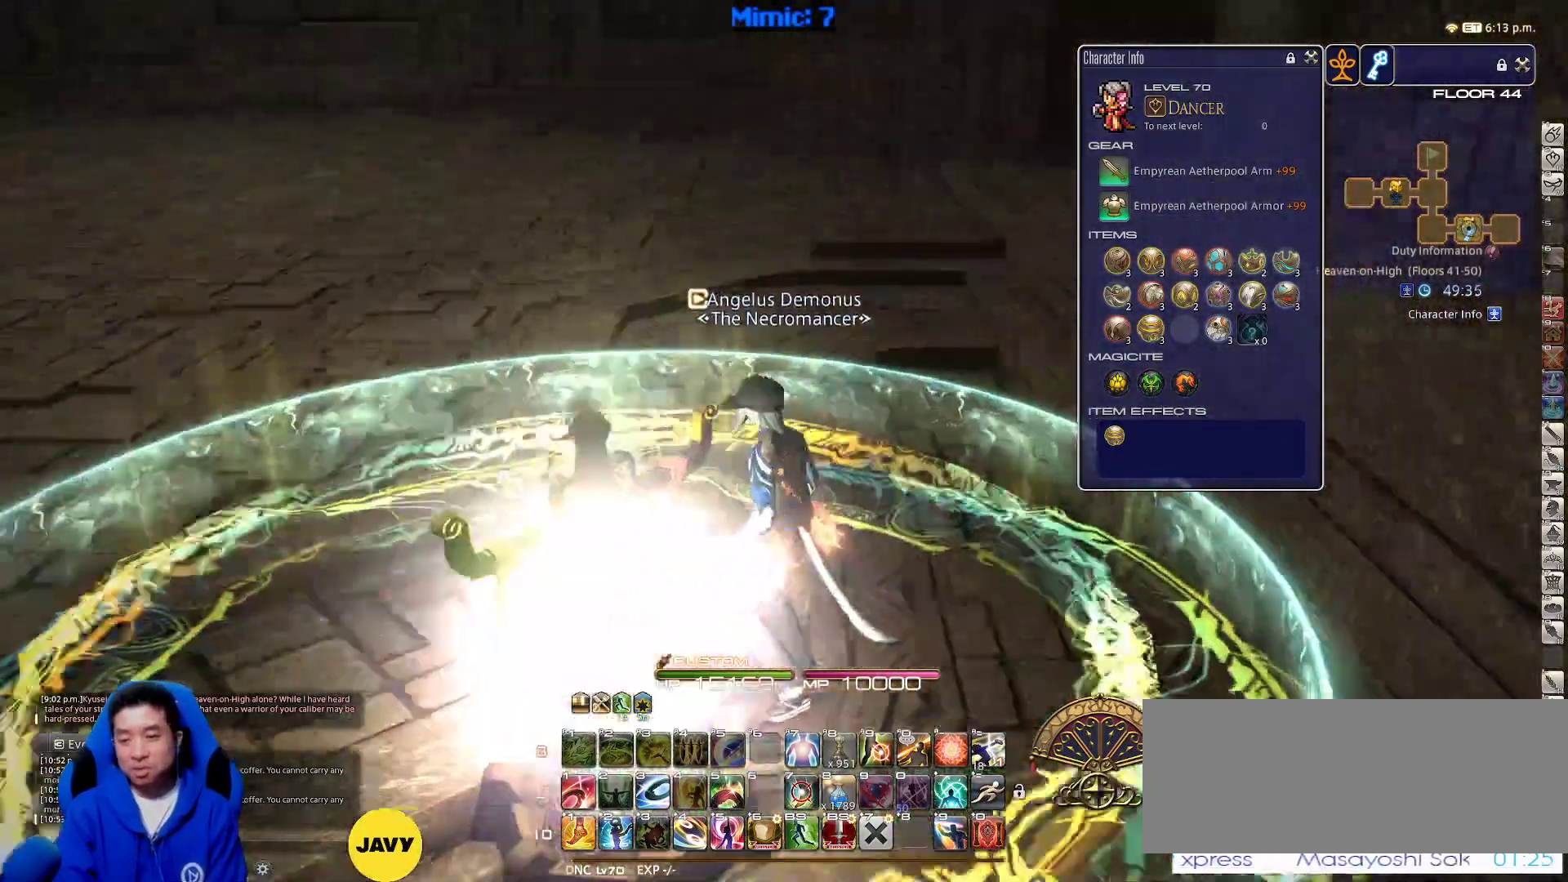
{"keys": [], "events": [[233, "p", "up"]]}